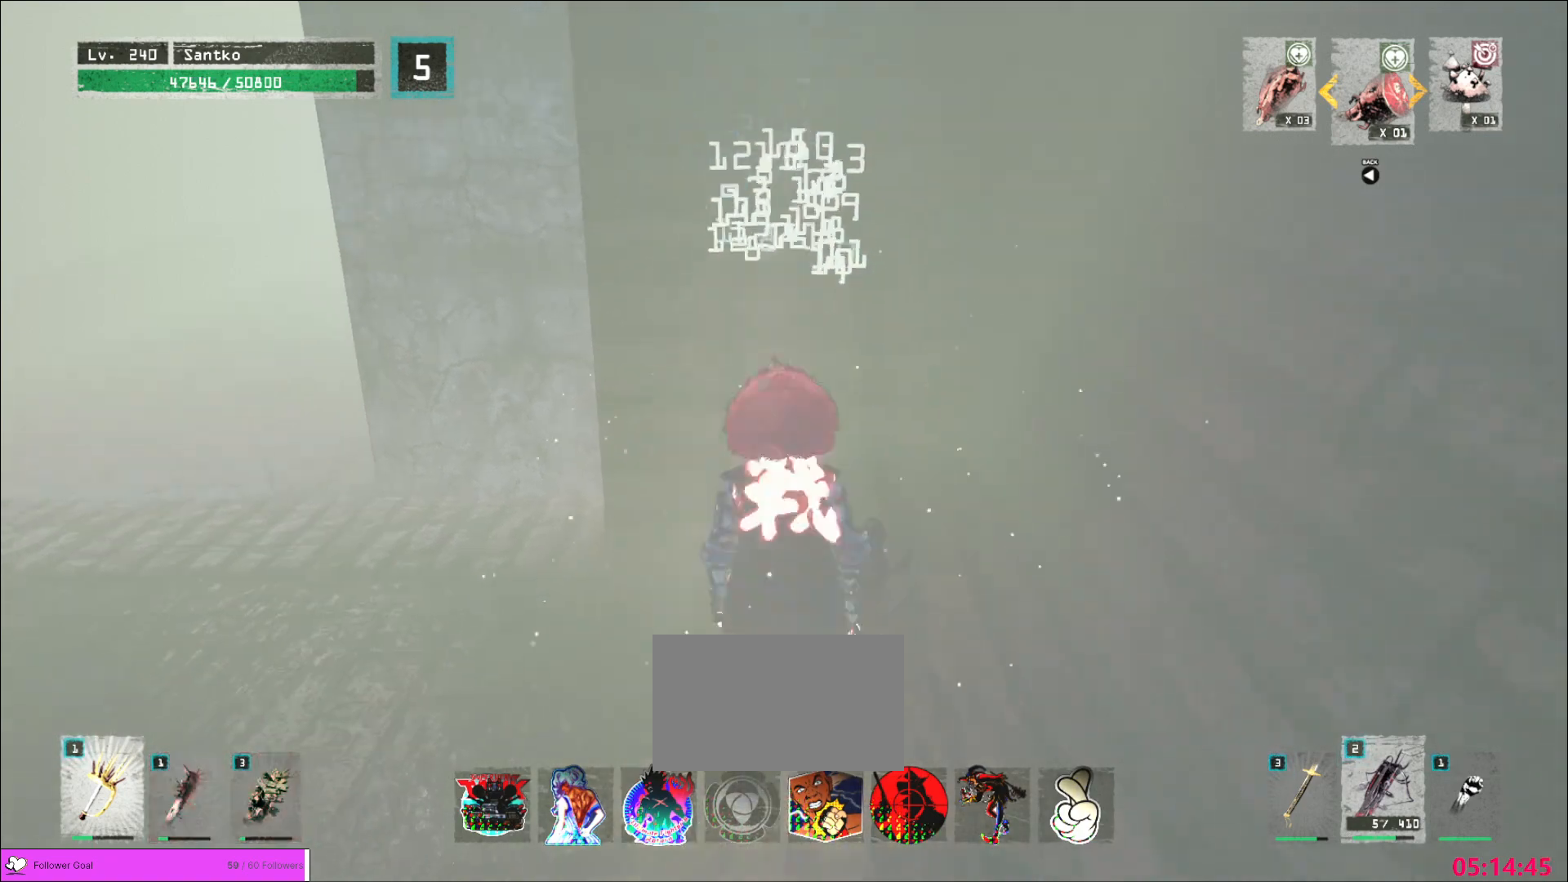
Gameplay with keyboard and mouse; each line is a JSON object with the keys and mouse buttons held at the frame after it. "events" lists presses ("down") and releases ("up") of "1", "2", "3", "4", "5", "a", "alt", "b", "c", "ctrl", "d", "e", "f", "g", "q", "r", "s", "shift", "space", "t", "tab", "v", "w", "x", "z", "mouse_left", "mouse_wheel", "mouse_right", "mouse_mb4" and "mouse_mb5" between this image and that frame as [ms after this image, input, new state], when the widget could be followed in between. "mouse_left", "mouse_wheel", "mouse_right", "mouse_mb4", "mouse_mb5" = the "left", "wheel", "right", "mb4", "mb5" buttons of the "mouse" list. No other keys are recorded. "wheel" means that the mouse wheel is clicked or scrolled. Not read: mouse_move.
{"keys": ["ctrl", "w"], "mouse": [], "events": [[160, "w", "down"], [480, "ctrl", "down"]]}
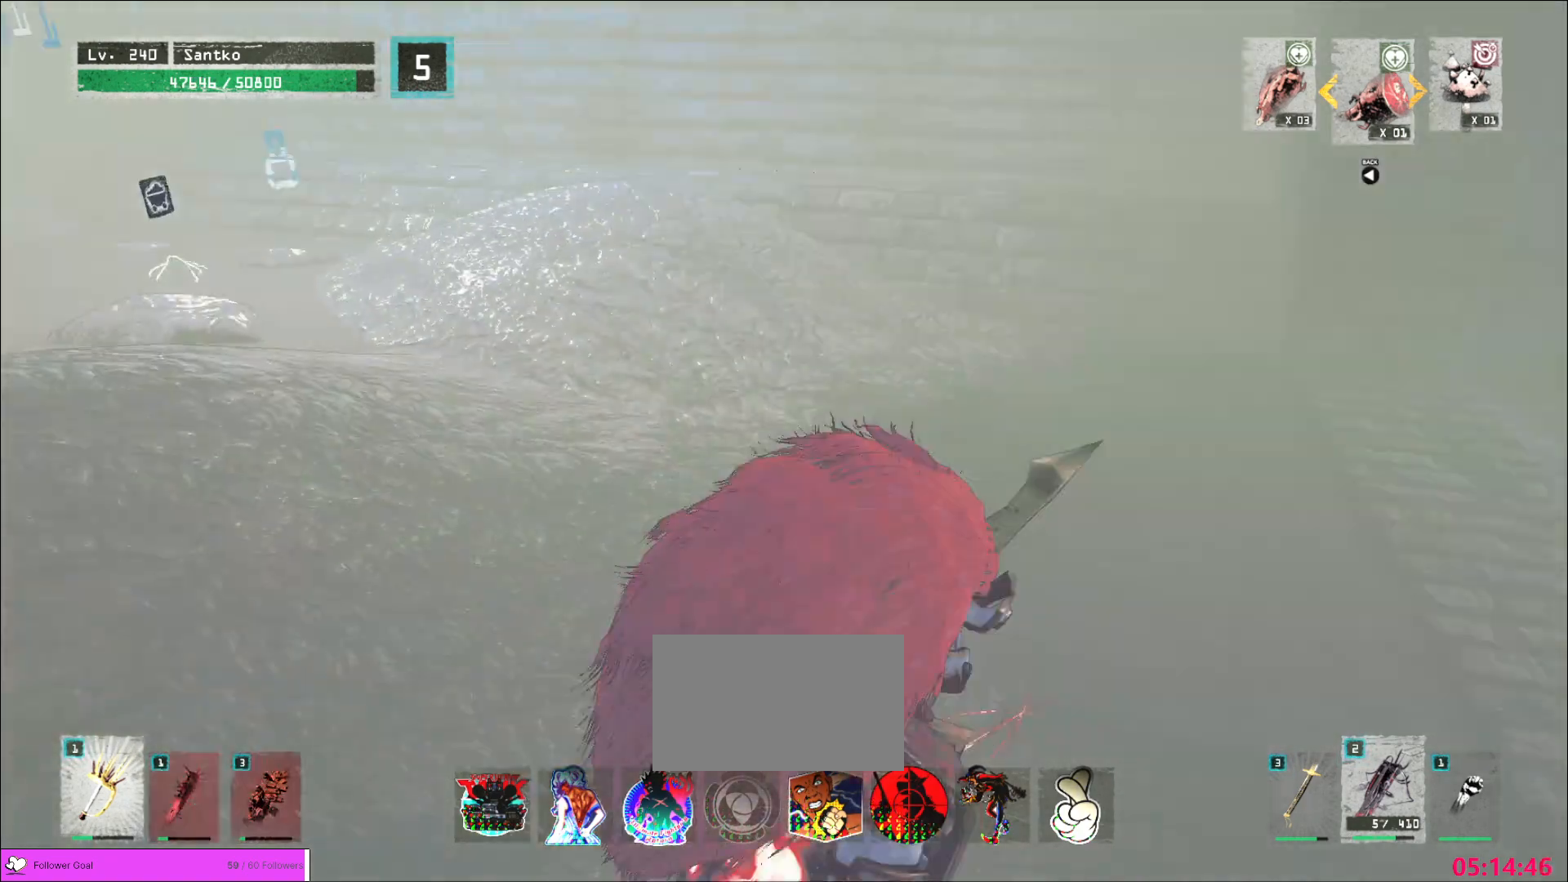
{"keys": ["w"], "mouse": [], "events": [[80, "mouse_left", "down"], [120, "ctrl", "up"], [240, "mouse_left", "up"], [320, "a", "down"], [520, "a", "up"]]}
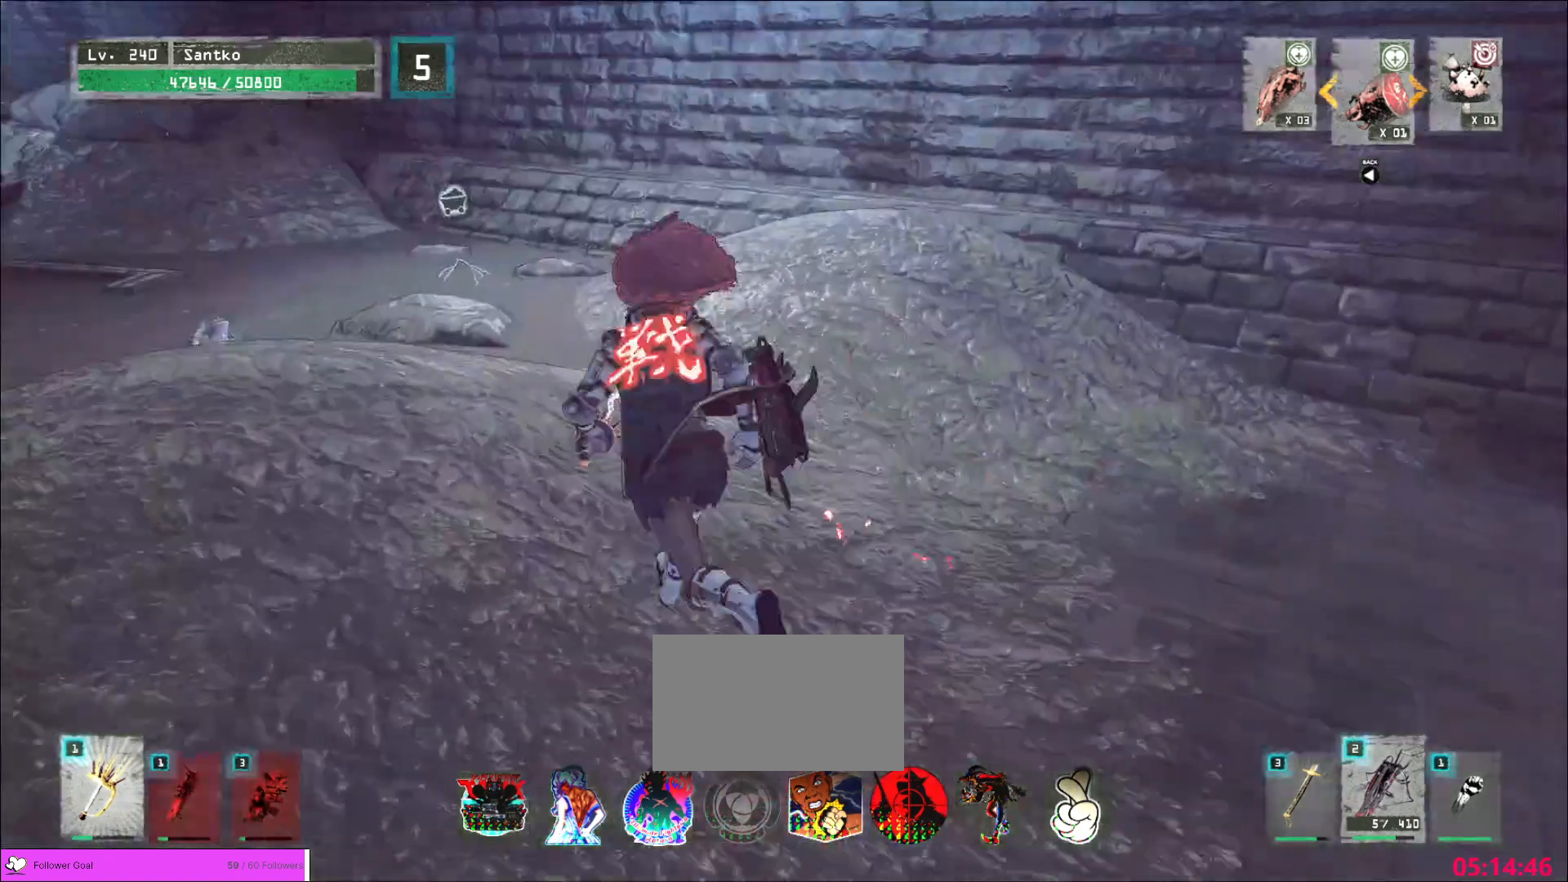
{"keys": ["w"], "mouse": [], "events": []}
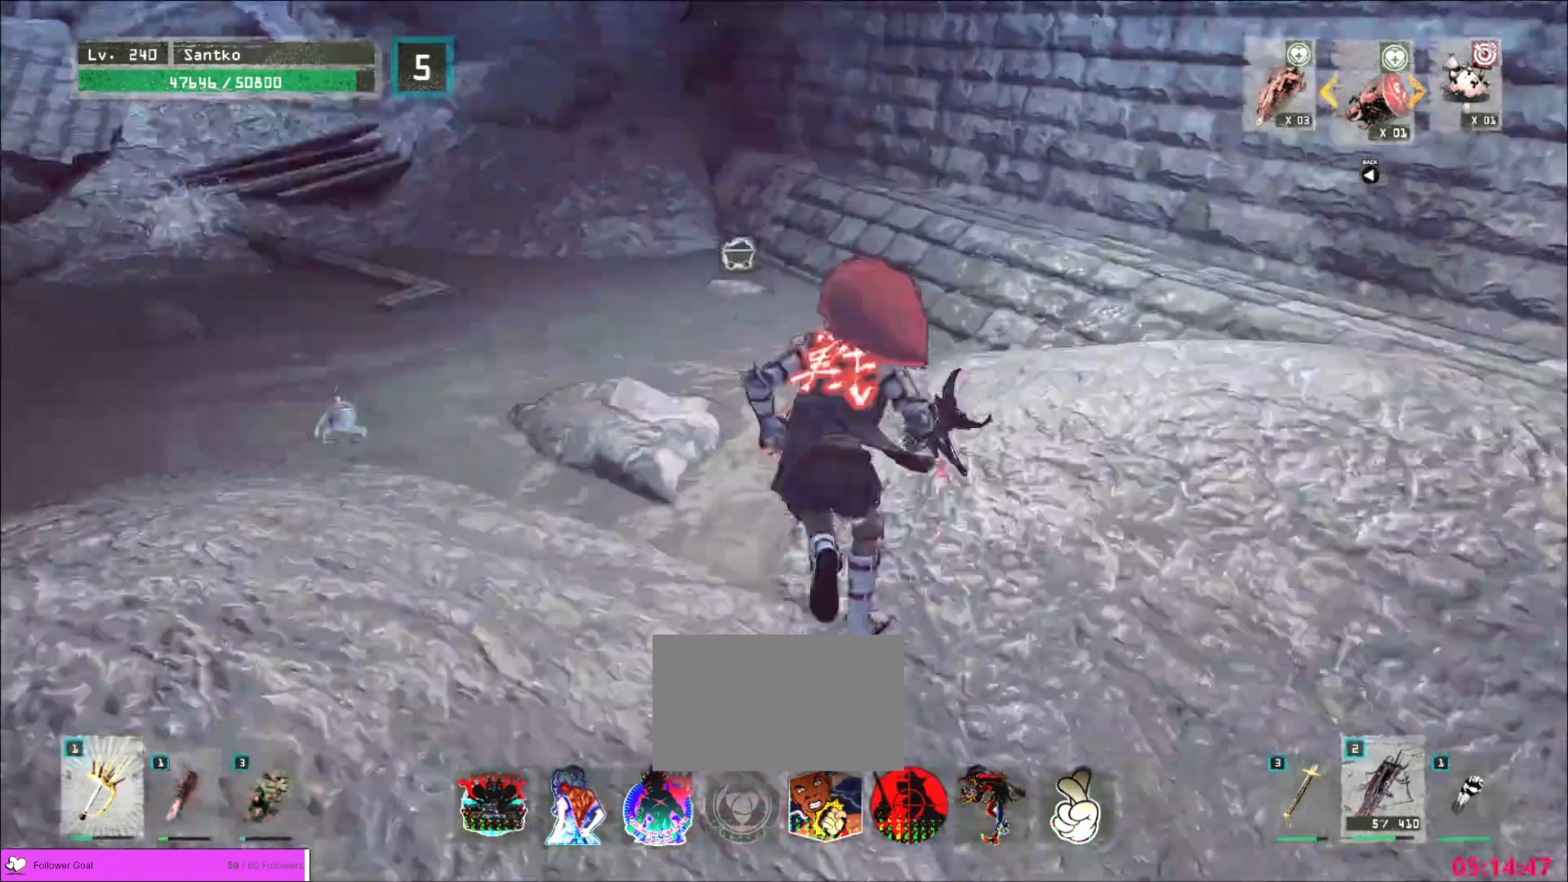
{"keys": ["s", "shift"], "mouse": [], "events": [[280, "shift", "down"], [360, "w", "up"], [520, "s", "down"]]}
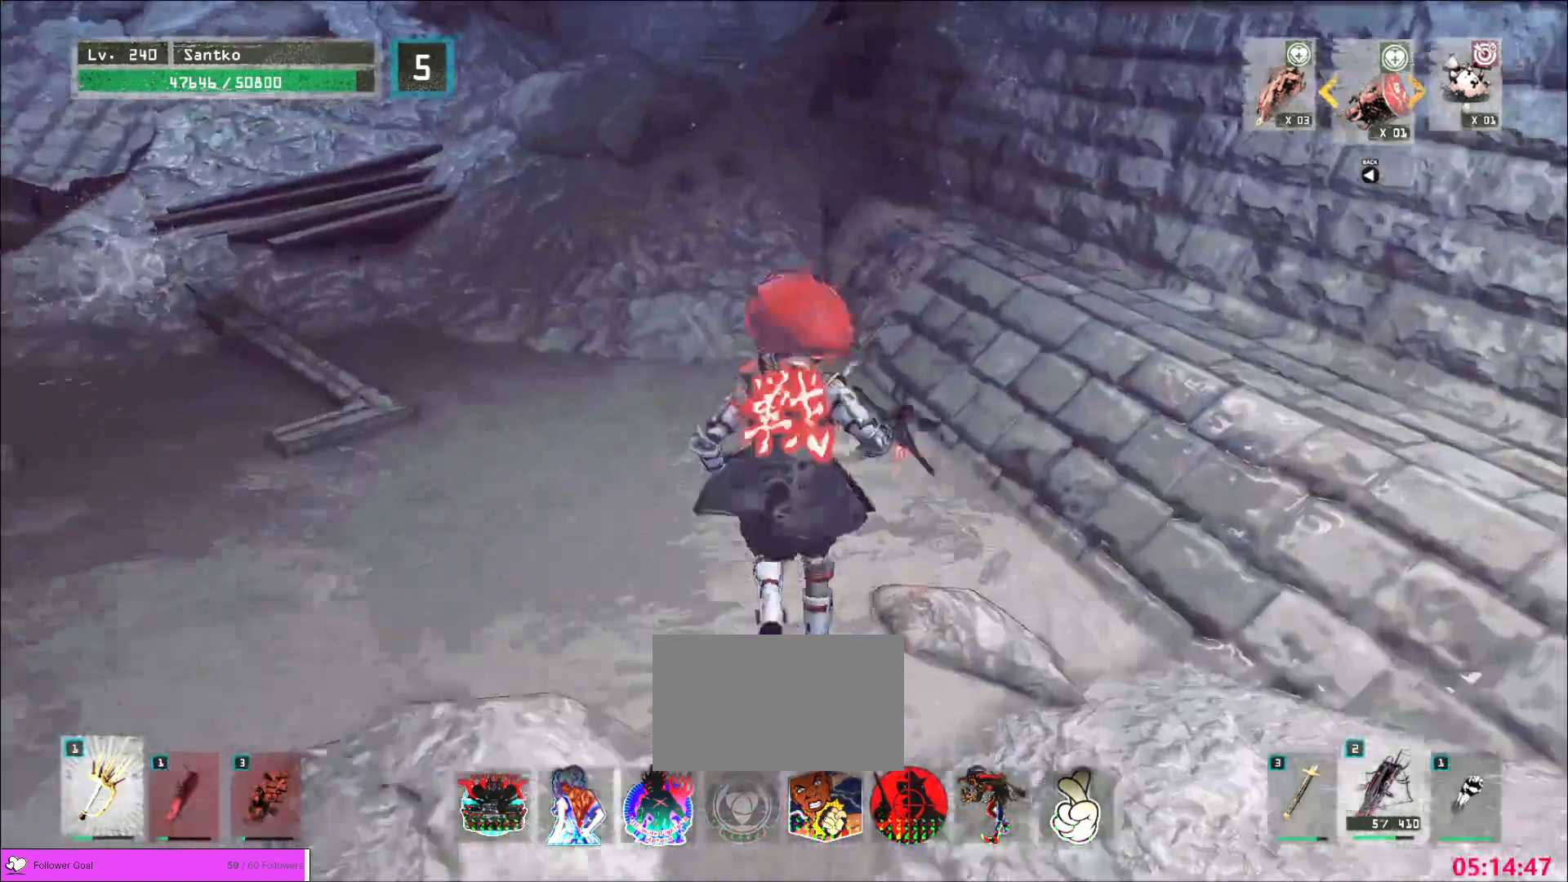
{"keys": [], "mouse": [], "events": [[120, "f", "down"], [200, "f", "up"], [240, "s", "up"], [280, "shift", "up"]]}
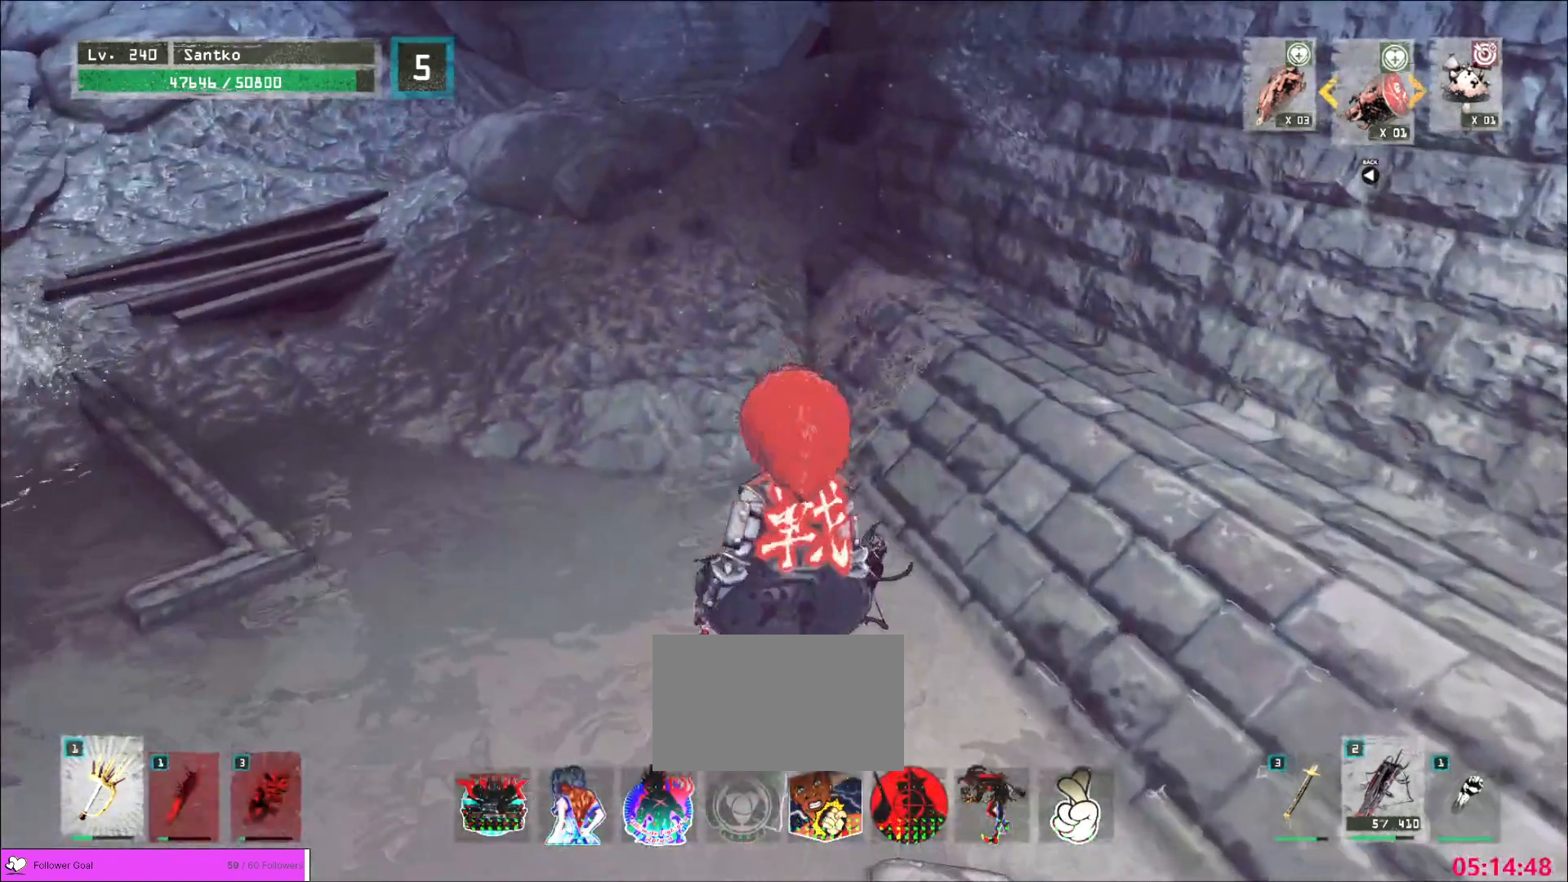
{"keys": [], "mouse": [], "events": []}
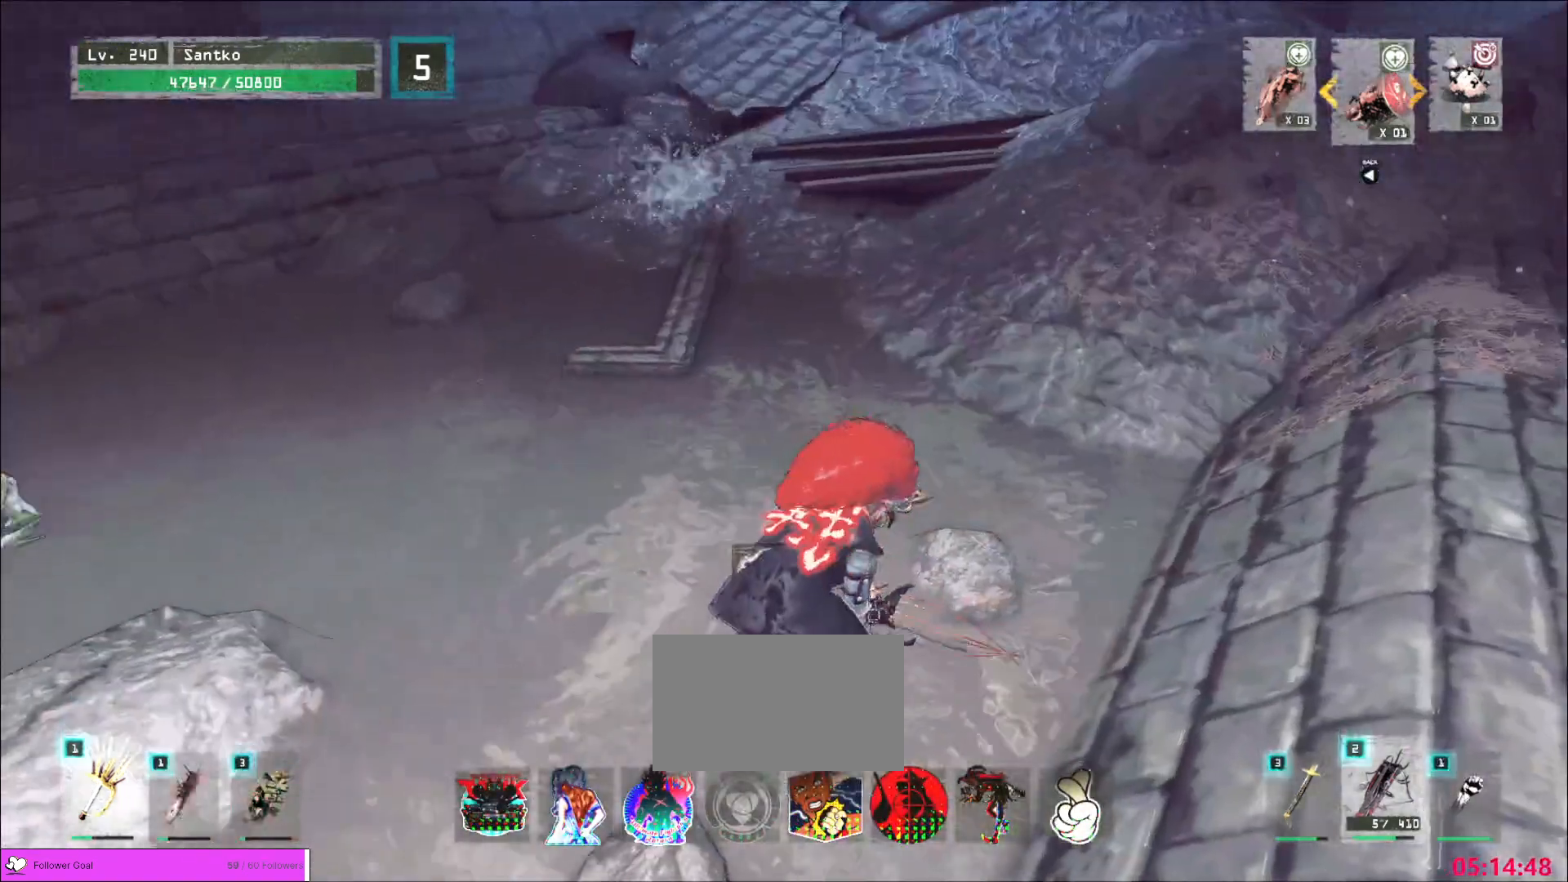
{"keys": ["w"], "mouse": [], "events": [[120, "w", "down"]]}
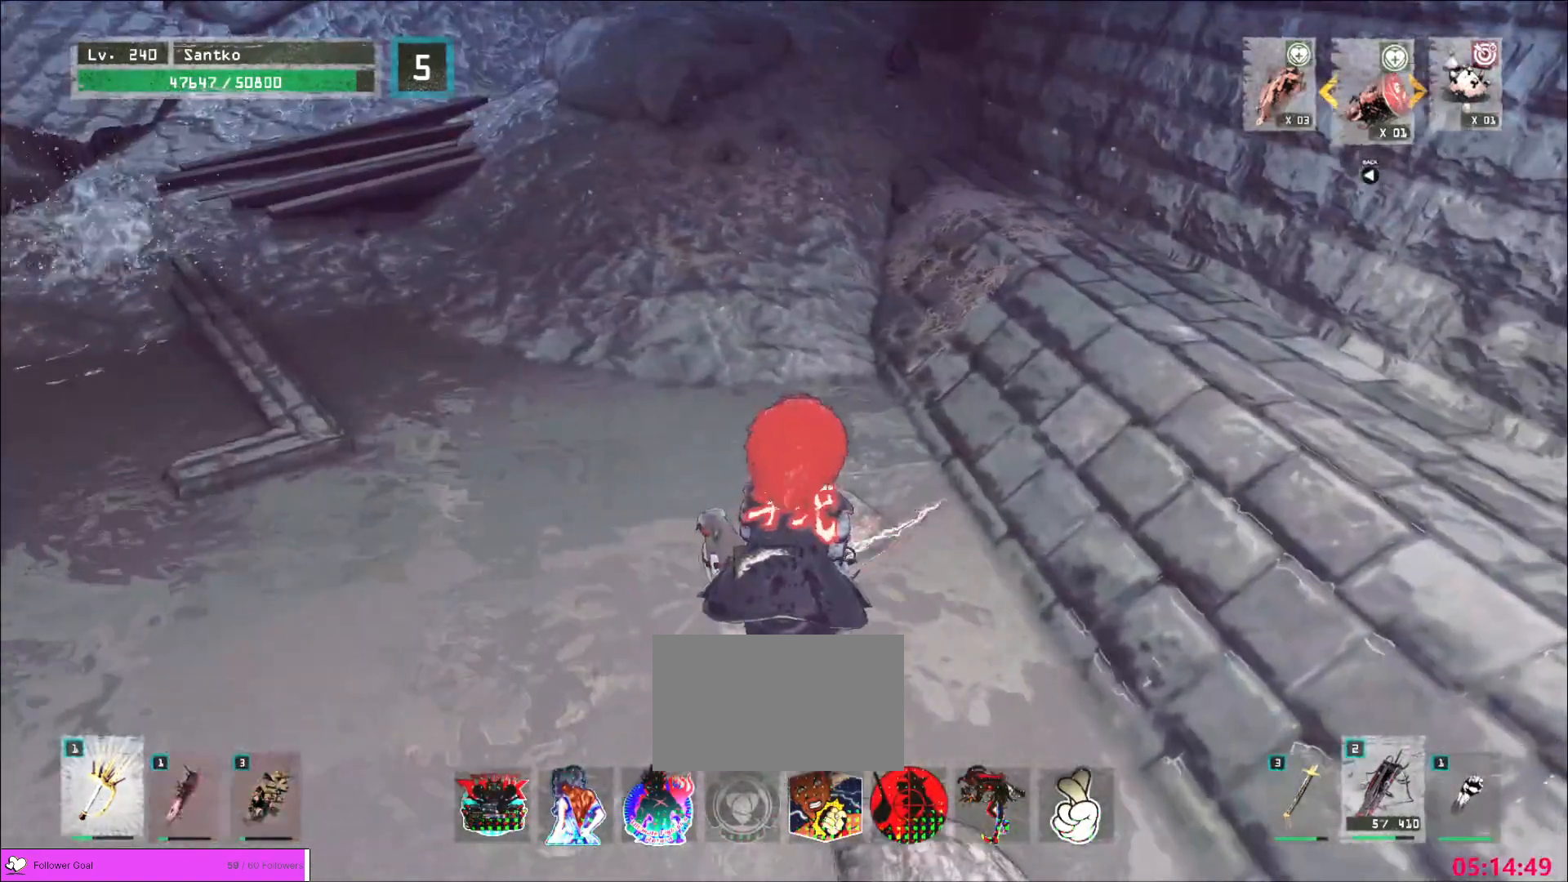
{"keys": ["w"], "mouse": [], "events": []}
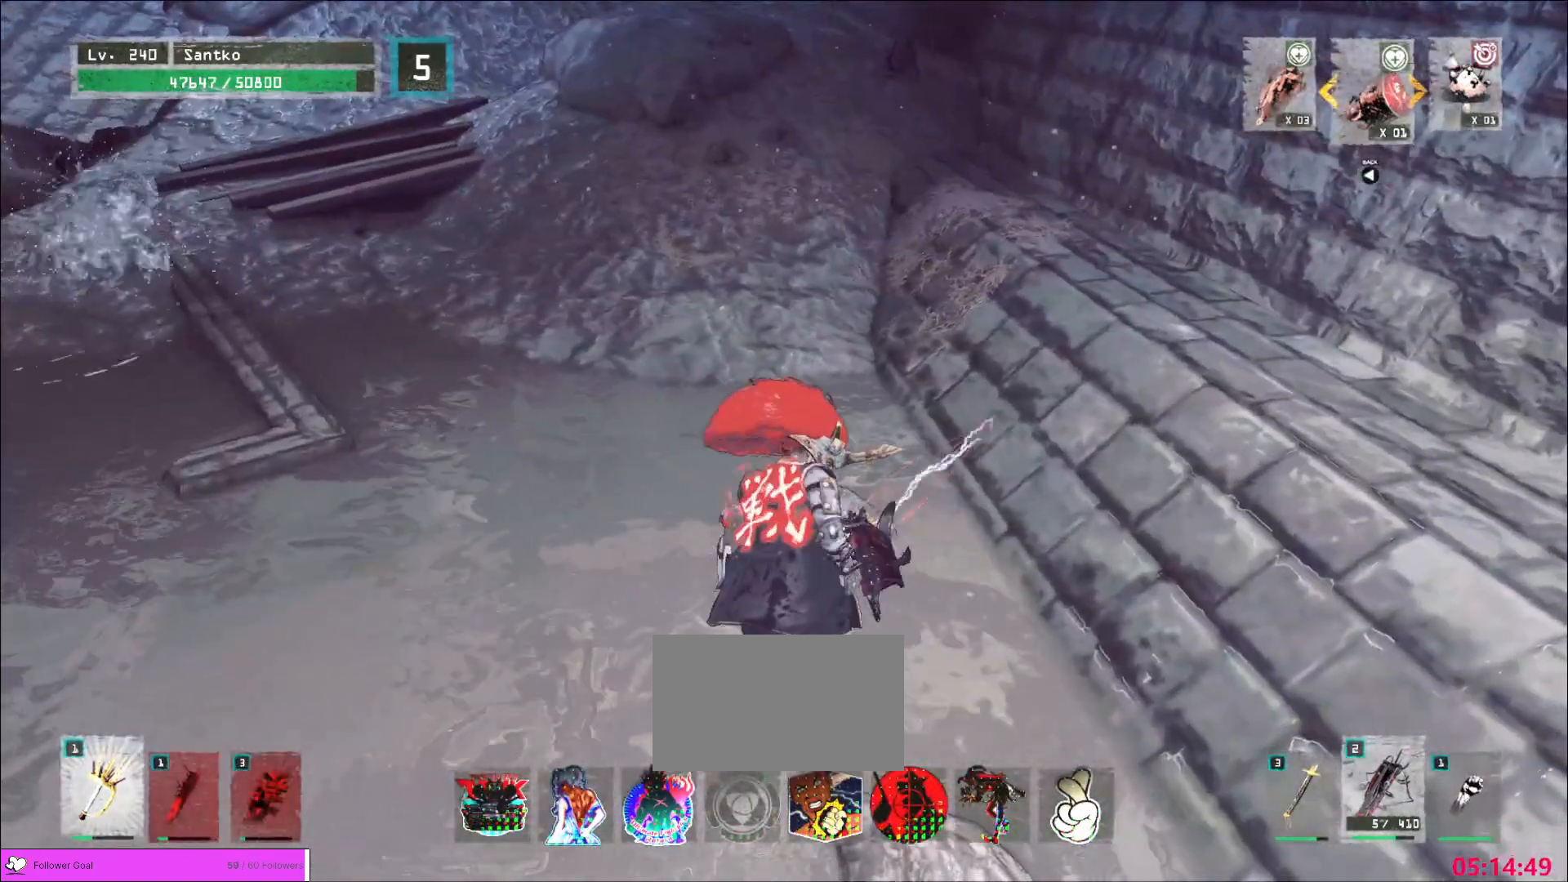
{"keys": ["w"], "mouse": [], "events": []}
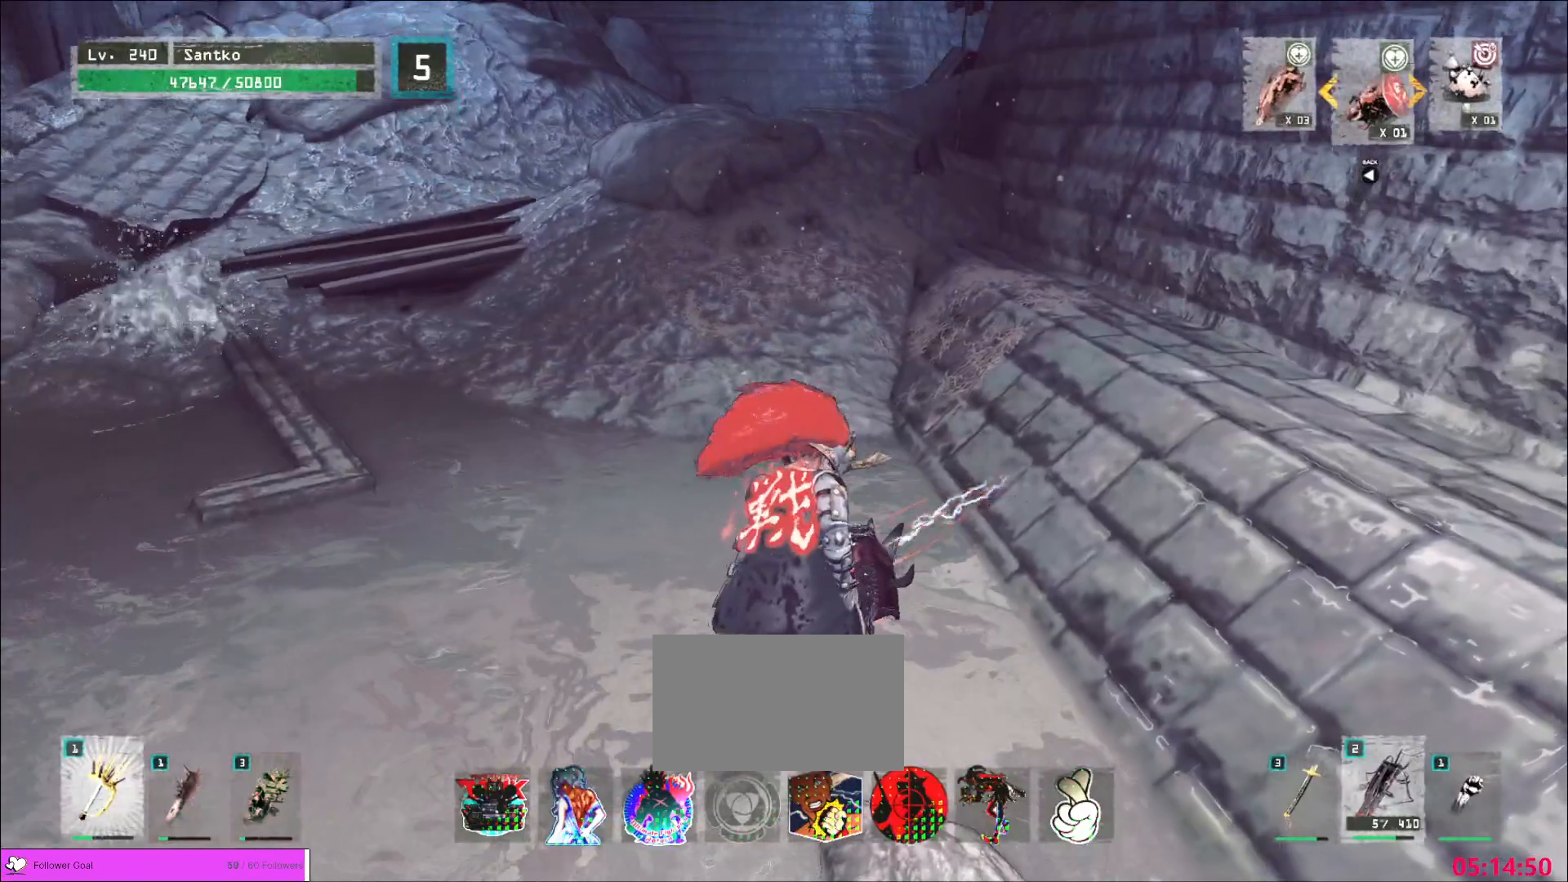
{"keys": ["ctrl", "w"], "mouse": [], "events": [[480, "ctrl", "down"]]}
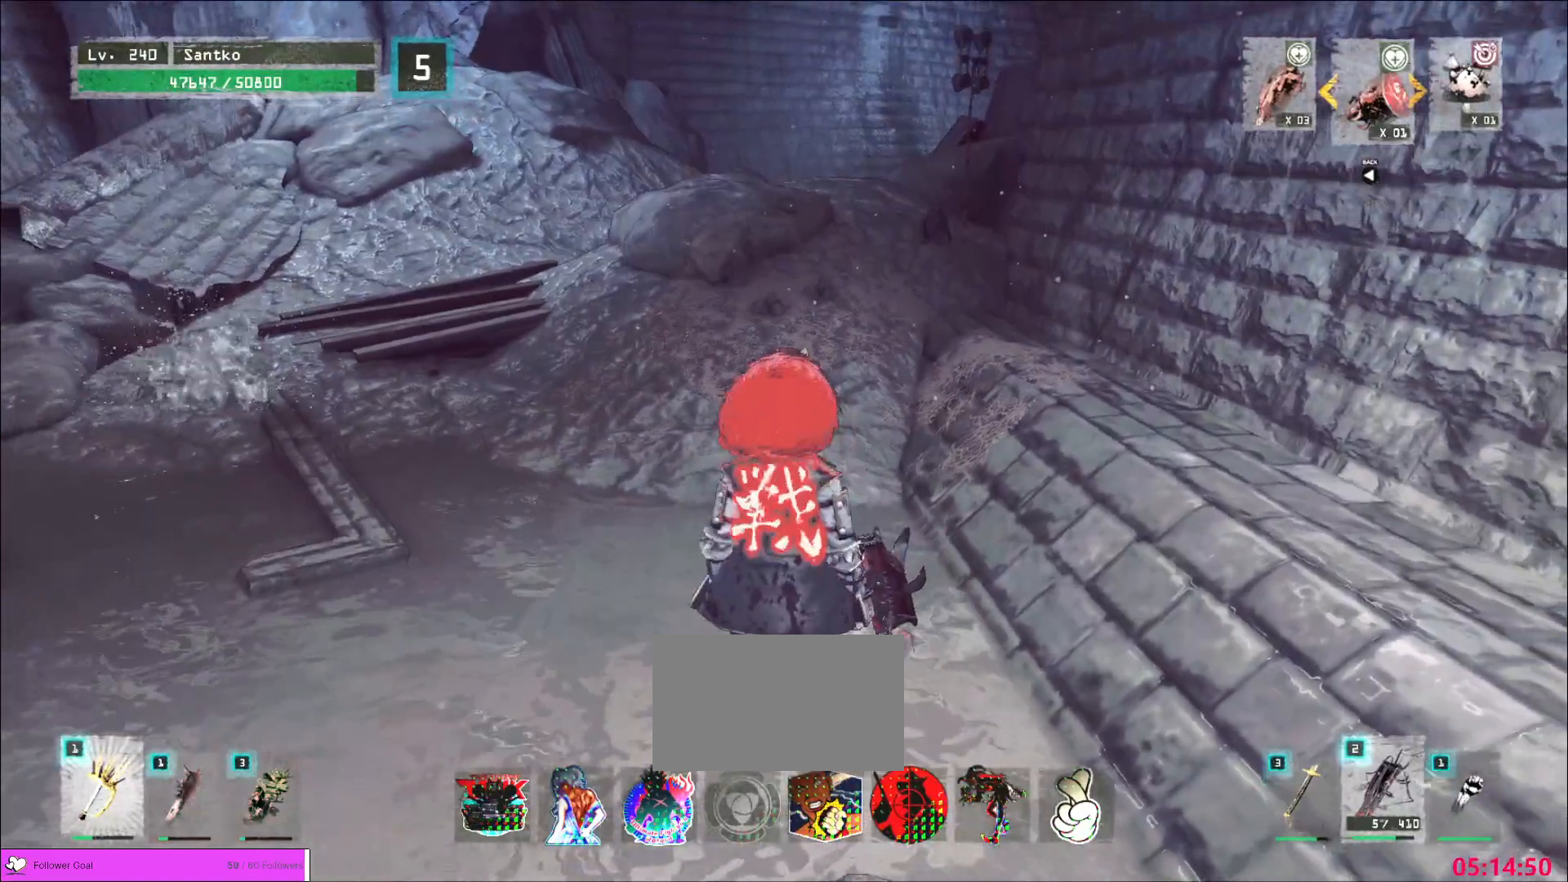
{"keys": ["w"], "mouse": [], "events": [[80, "ctrl", "up"]]}
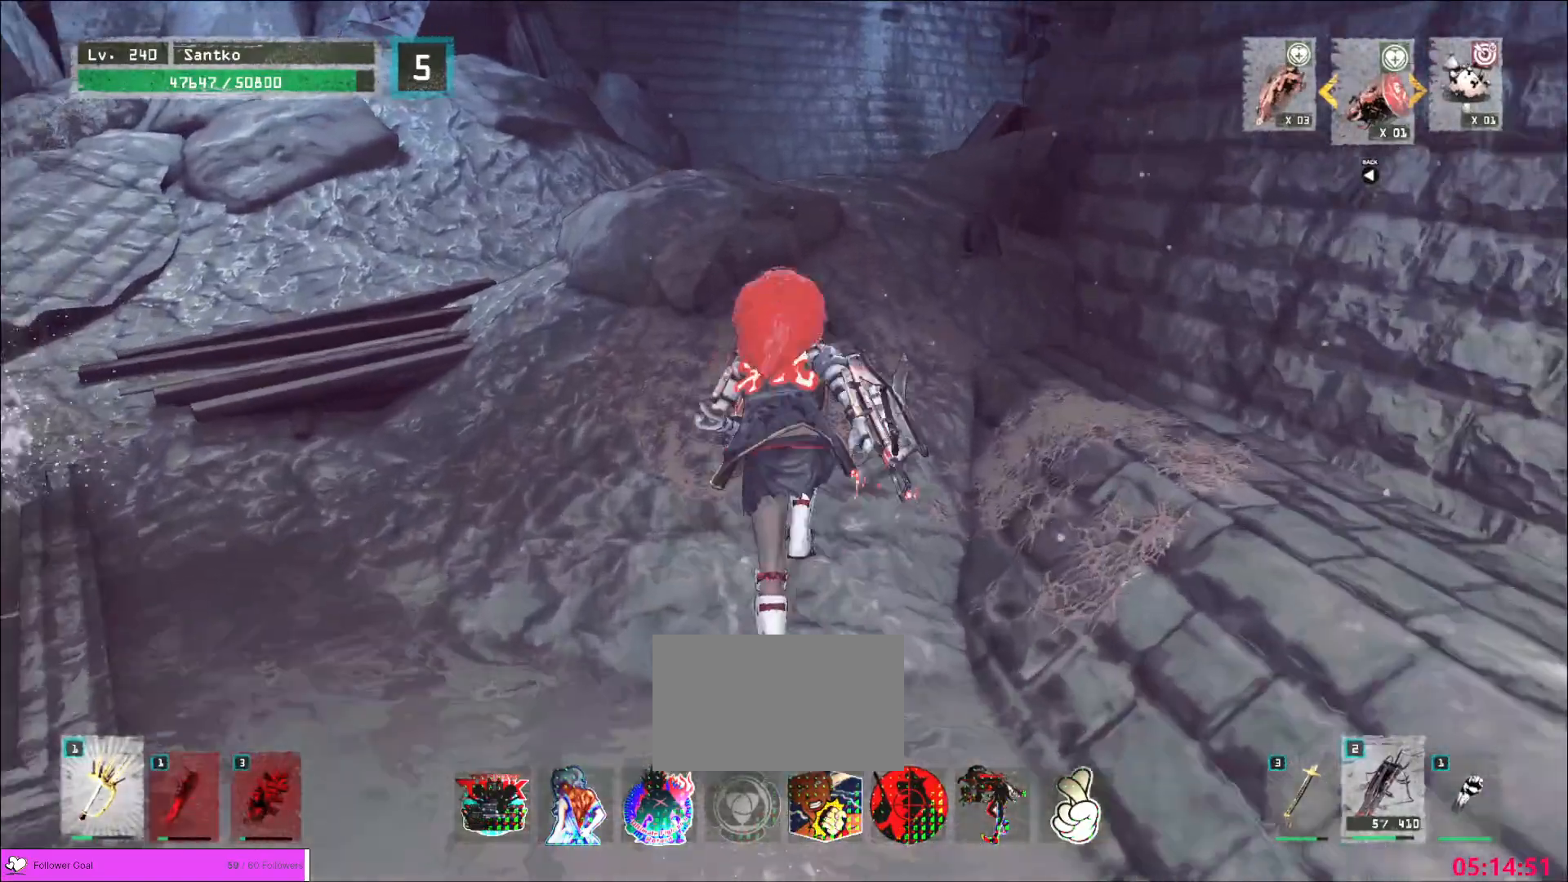
{"keys": ["a", "w"], "mouse": [], "events": [[520, "a", "down"]]}
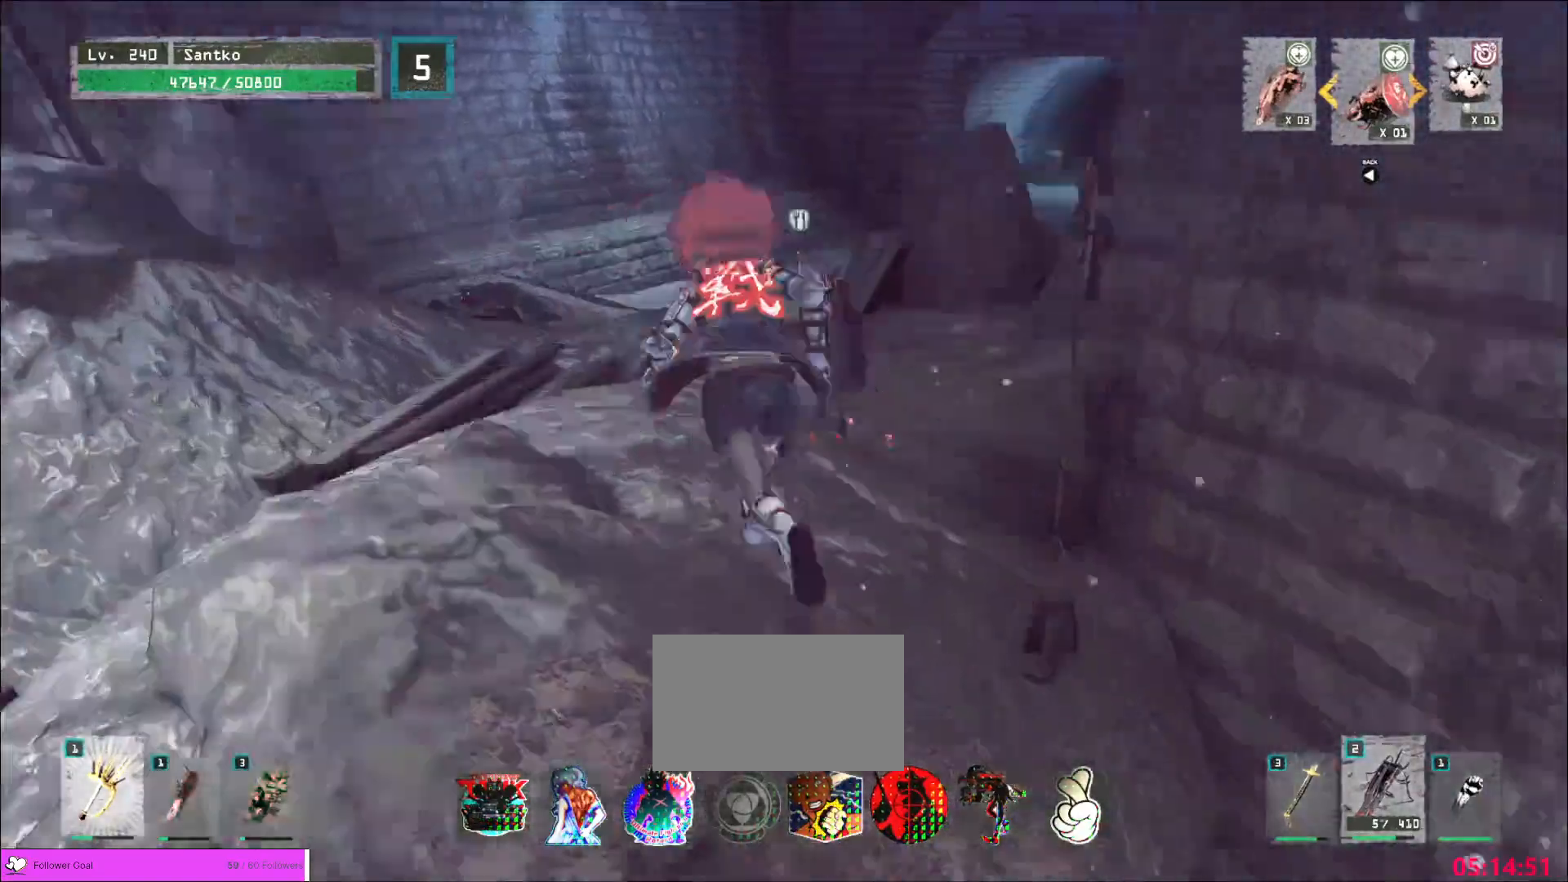
{"keys": ["w"], "mouse": [], "events": [[280, "a", "up"]]}
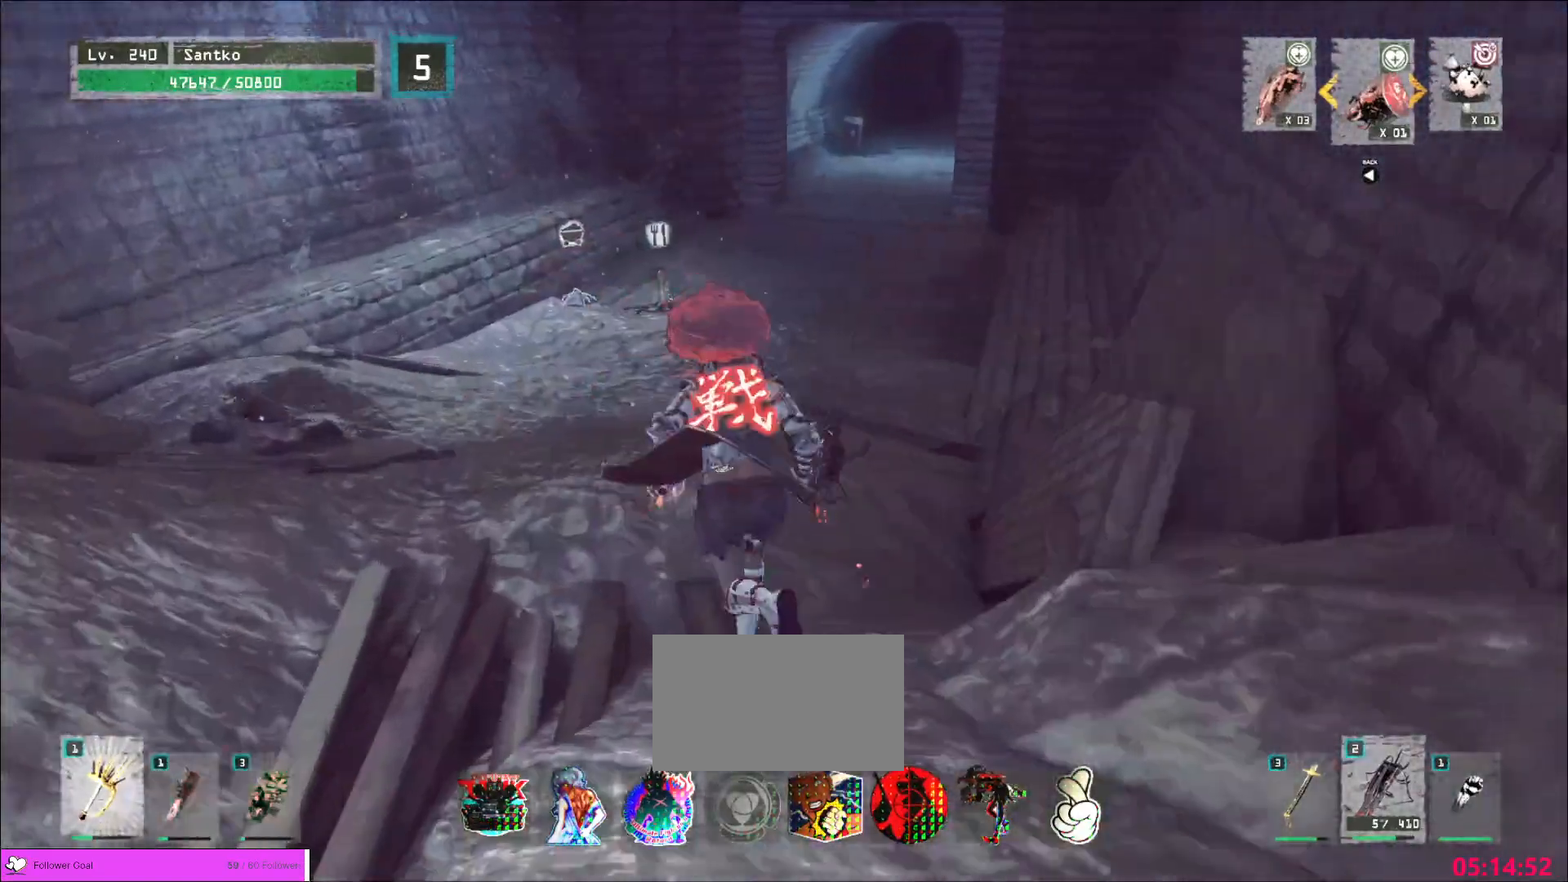
{"keys": ["w"], "mouse": [], "events": []}
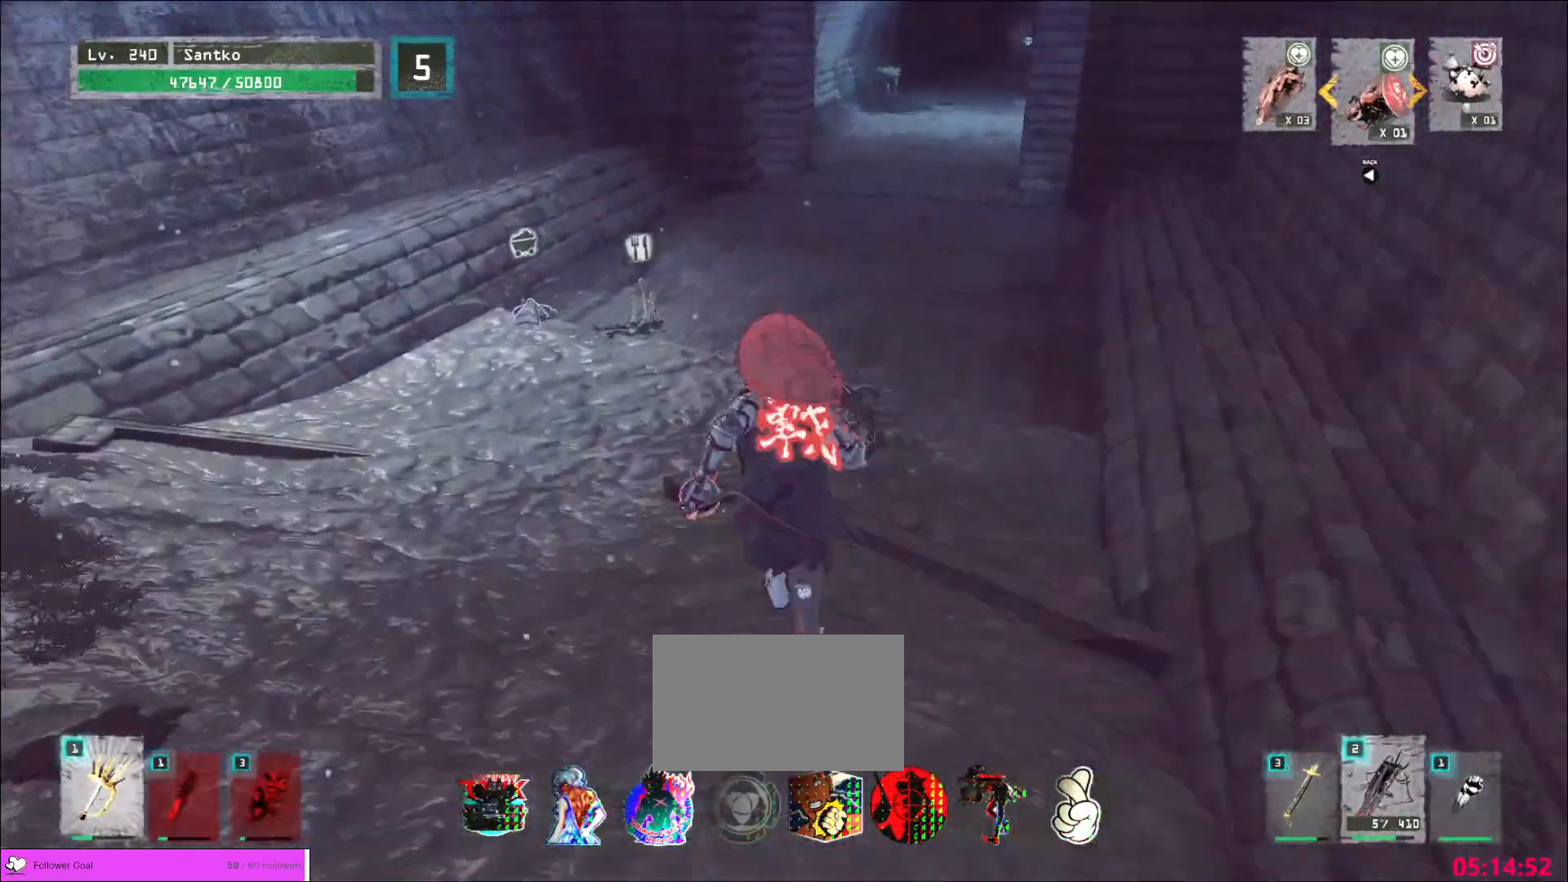
{"keys": ["w"], "mouse": [], "events": [[200, "a", "down"], [280, "a", "up"]]}
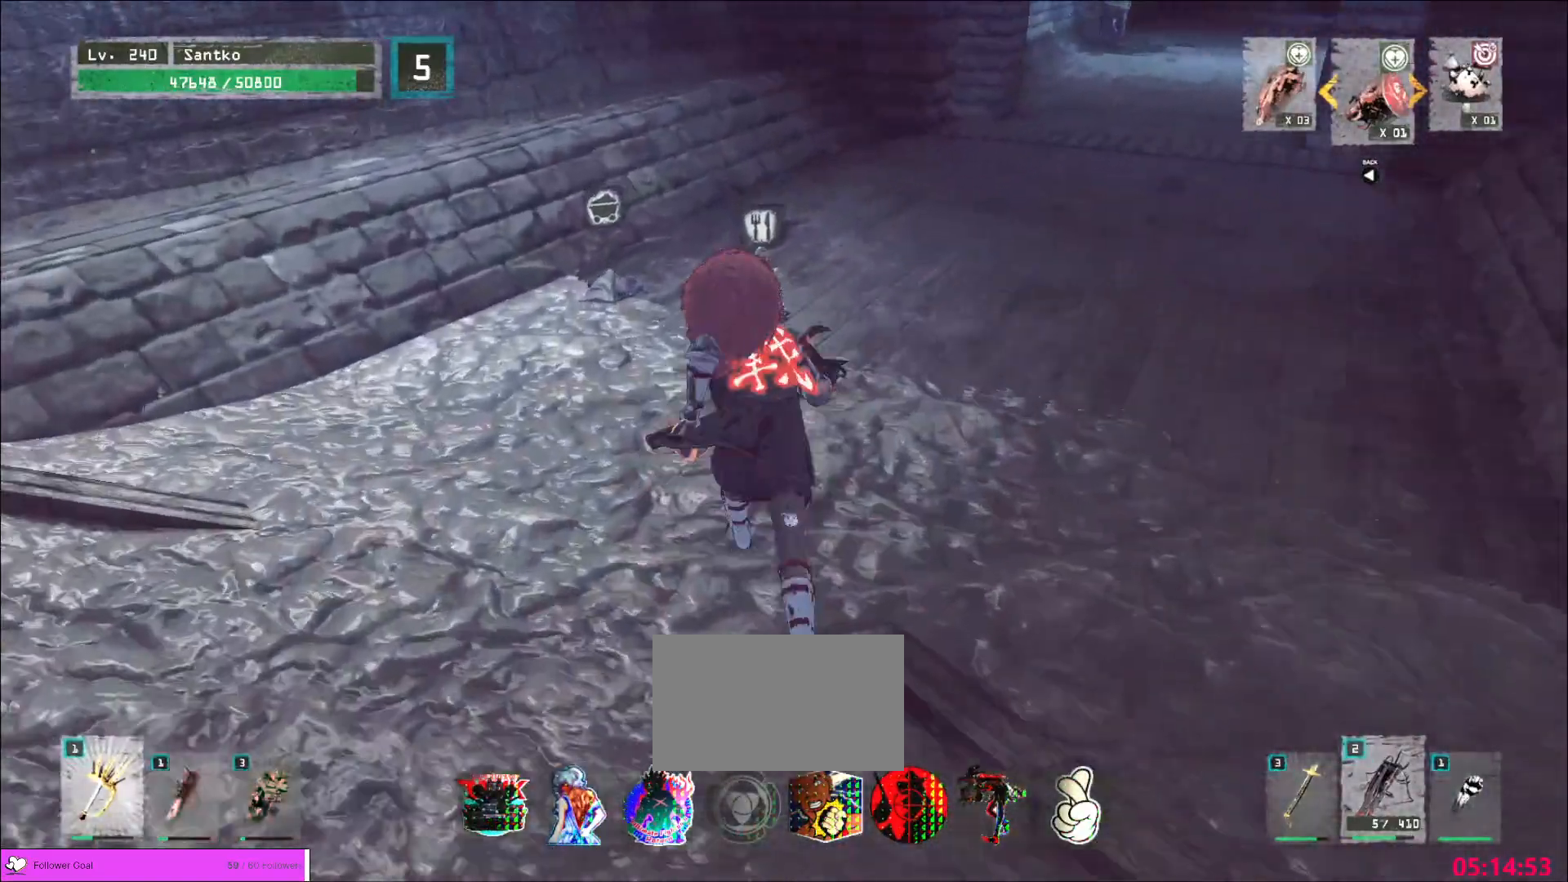
{"keys": ["s", "shift"], "mouse": [], "events": [[320, "shift", "down"], [360, "w", "up"], [440, "s", "down"]]}
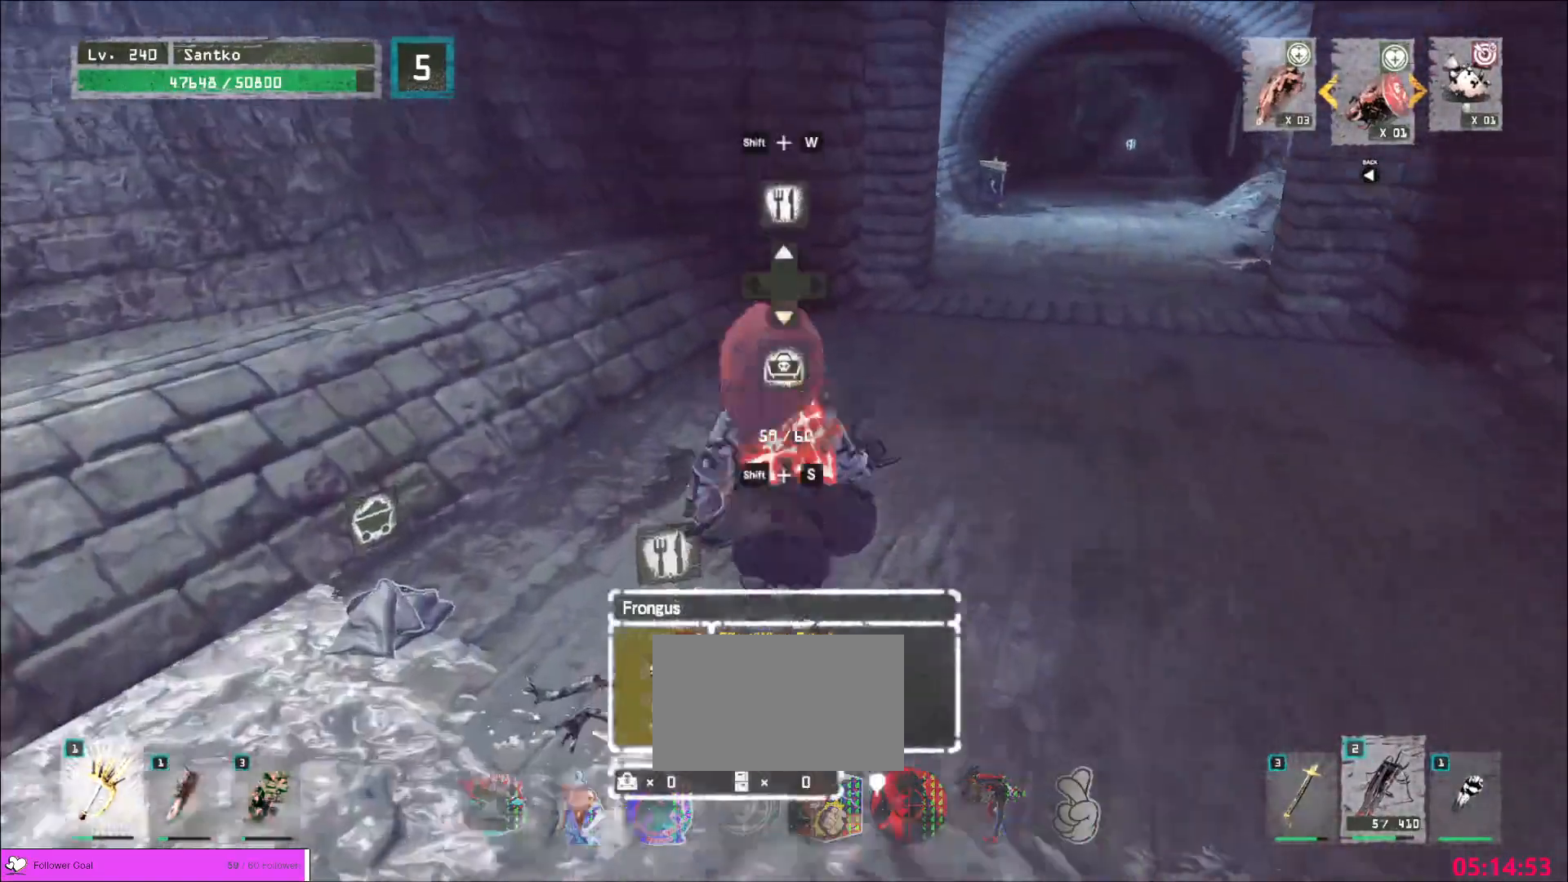
{"keys": [], "mouse": [], "events": [[80, "f", "down"], [120, "f", "up"], [160, "s", "up"], [320, "shift", "up"]]}
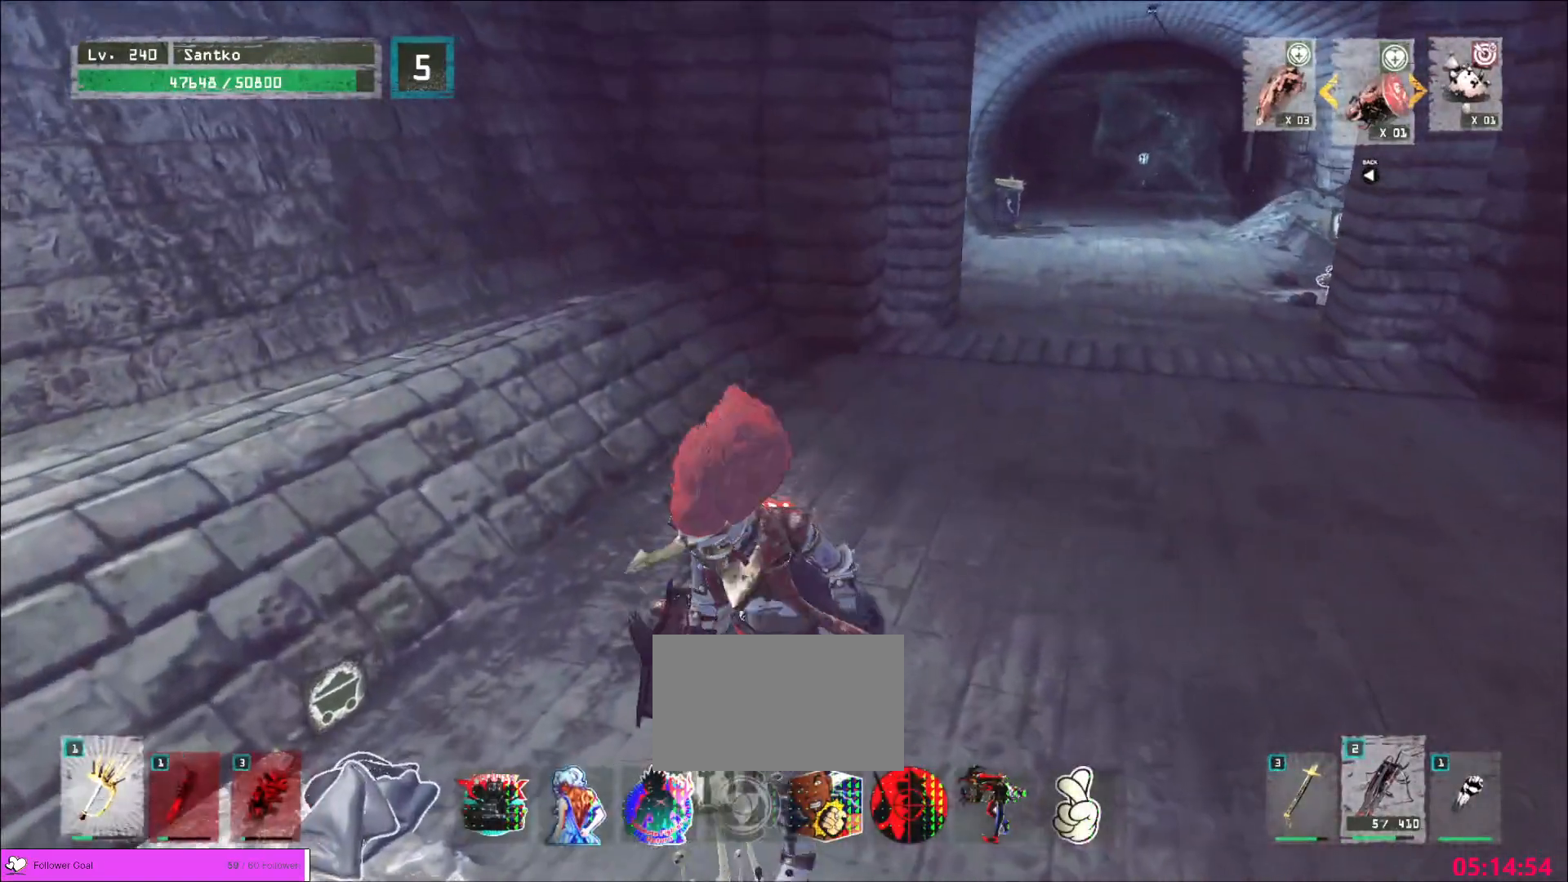
{"keys": [], "mouse": [], "events": []}
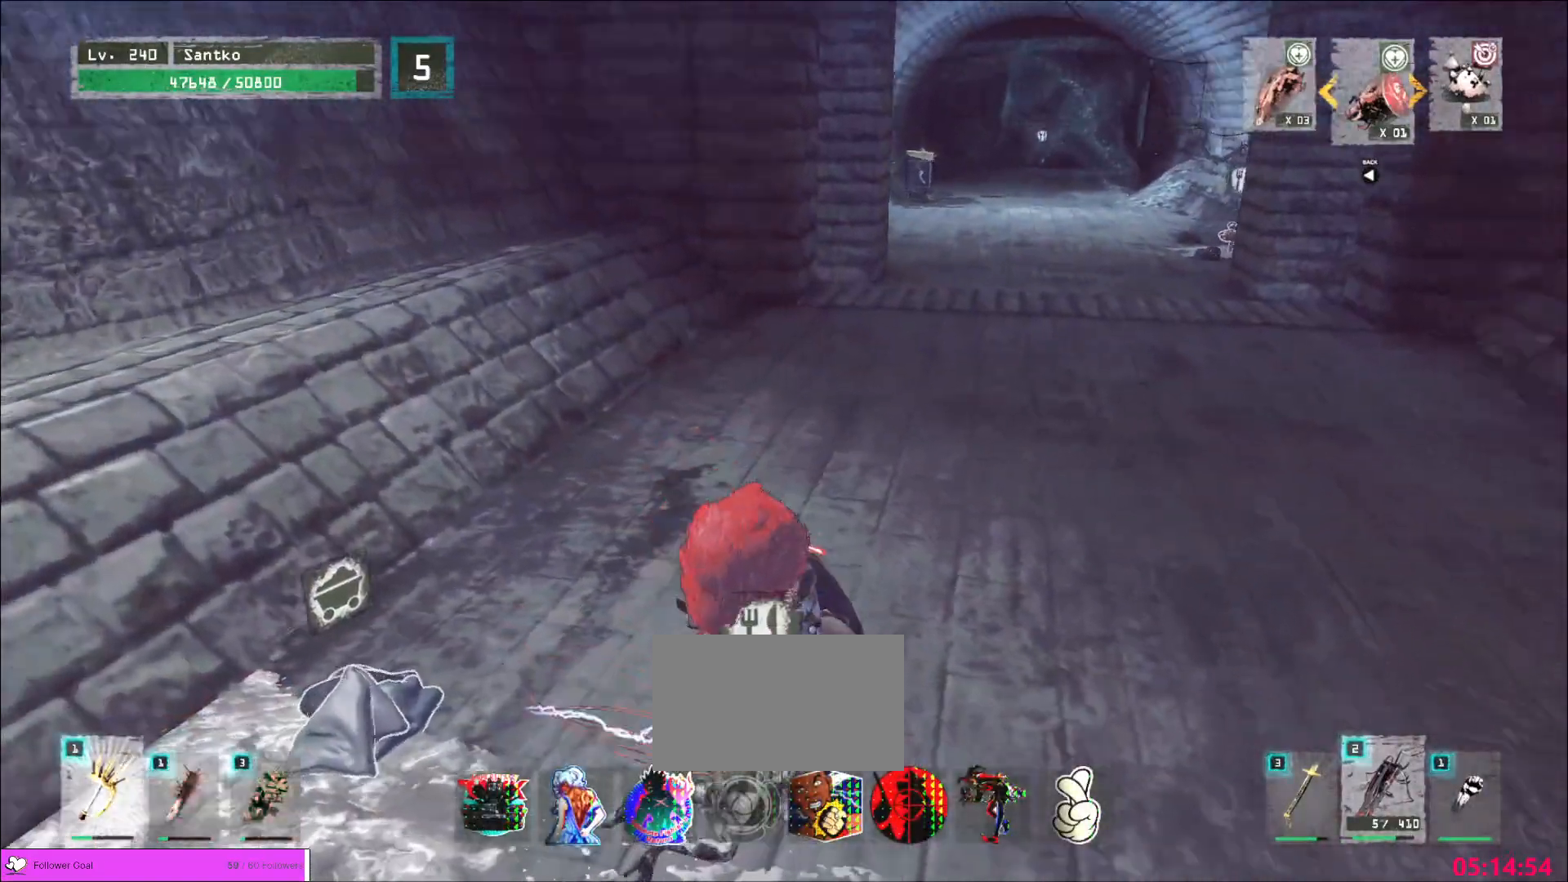
{"keys": [], "mouse": [], "events": []}
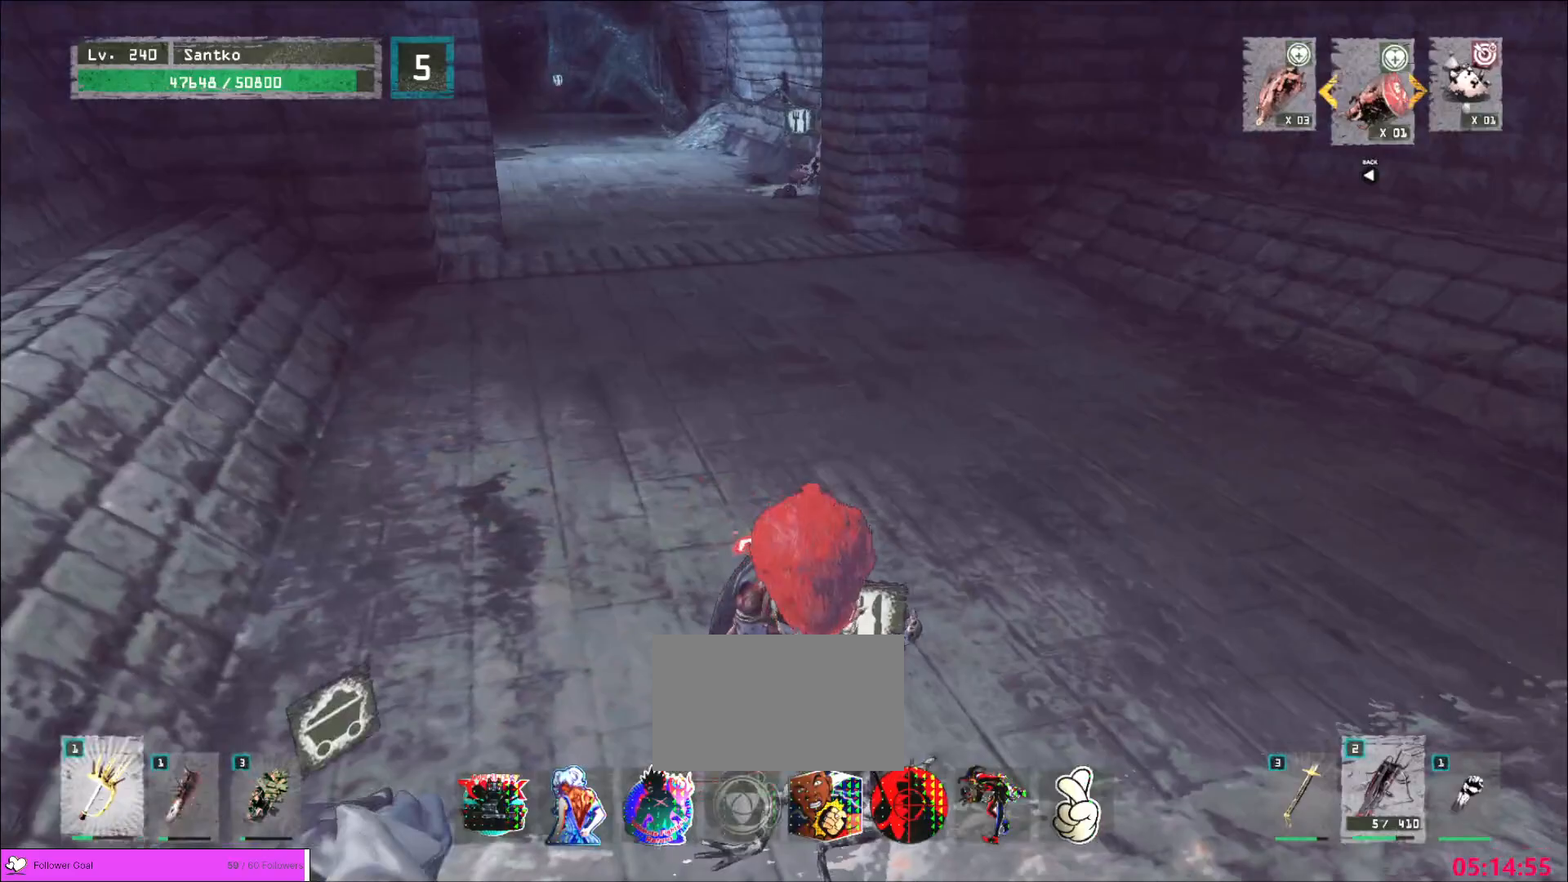
{"keys": ["w"], "mouse": [], "events": [[240, "w", "down"]]}
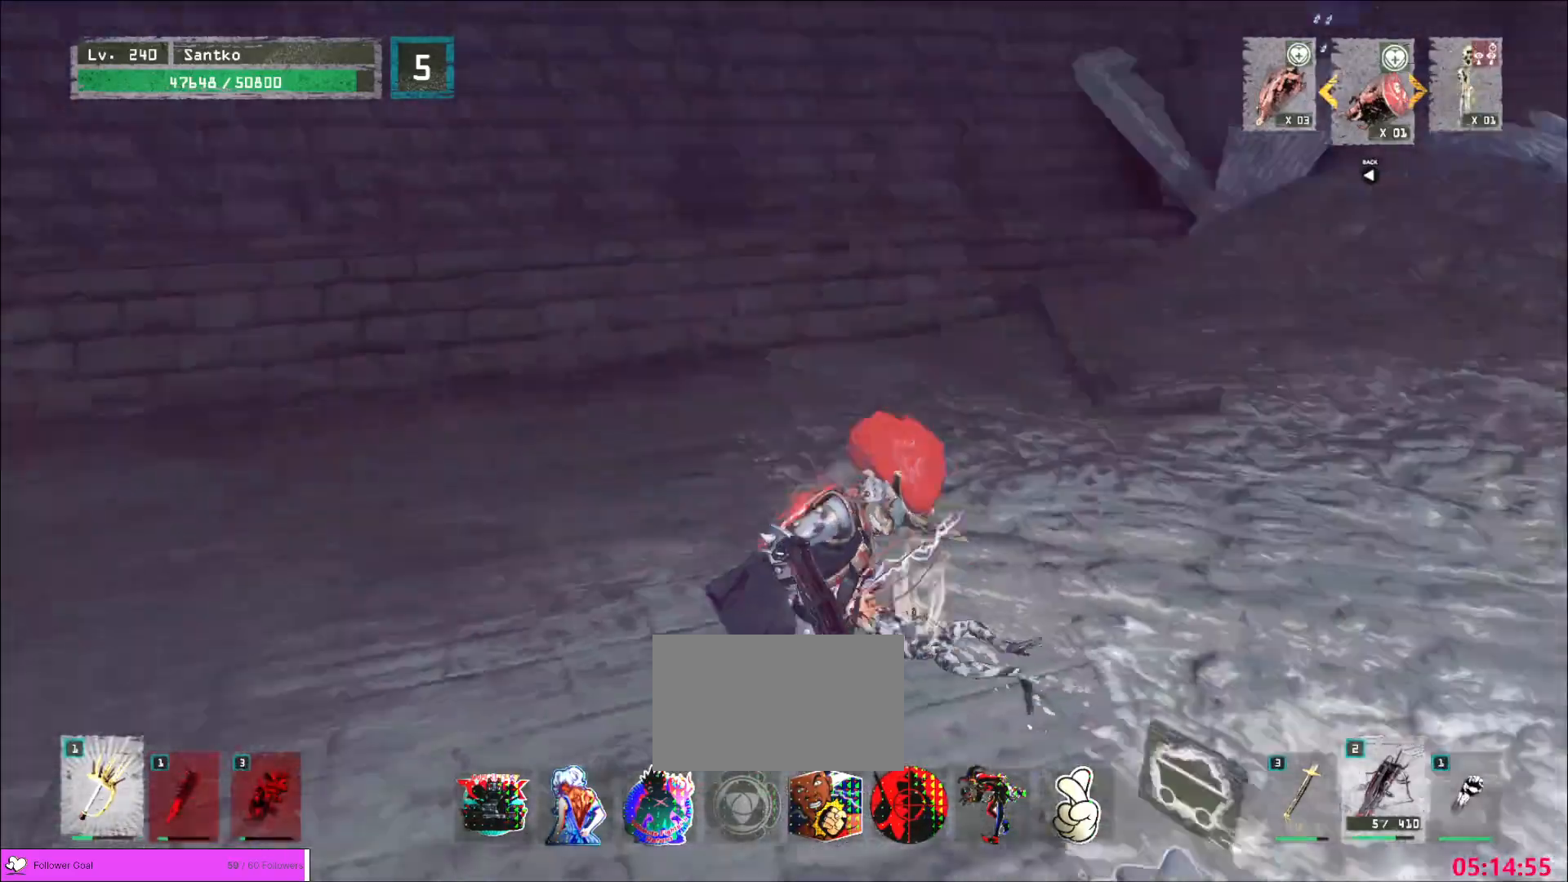
{"keys": ["w"], "mouse": [], "events": []}
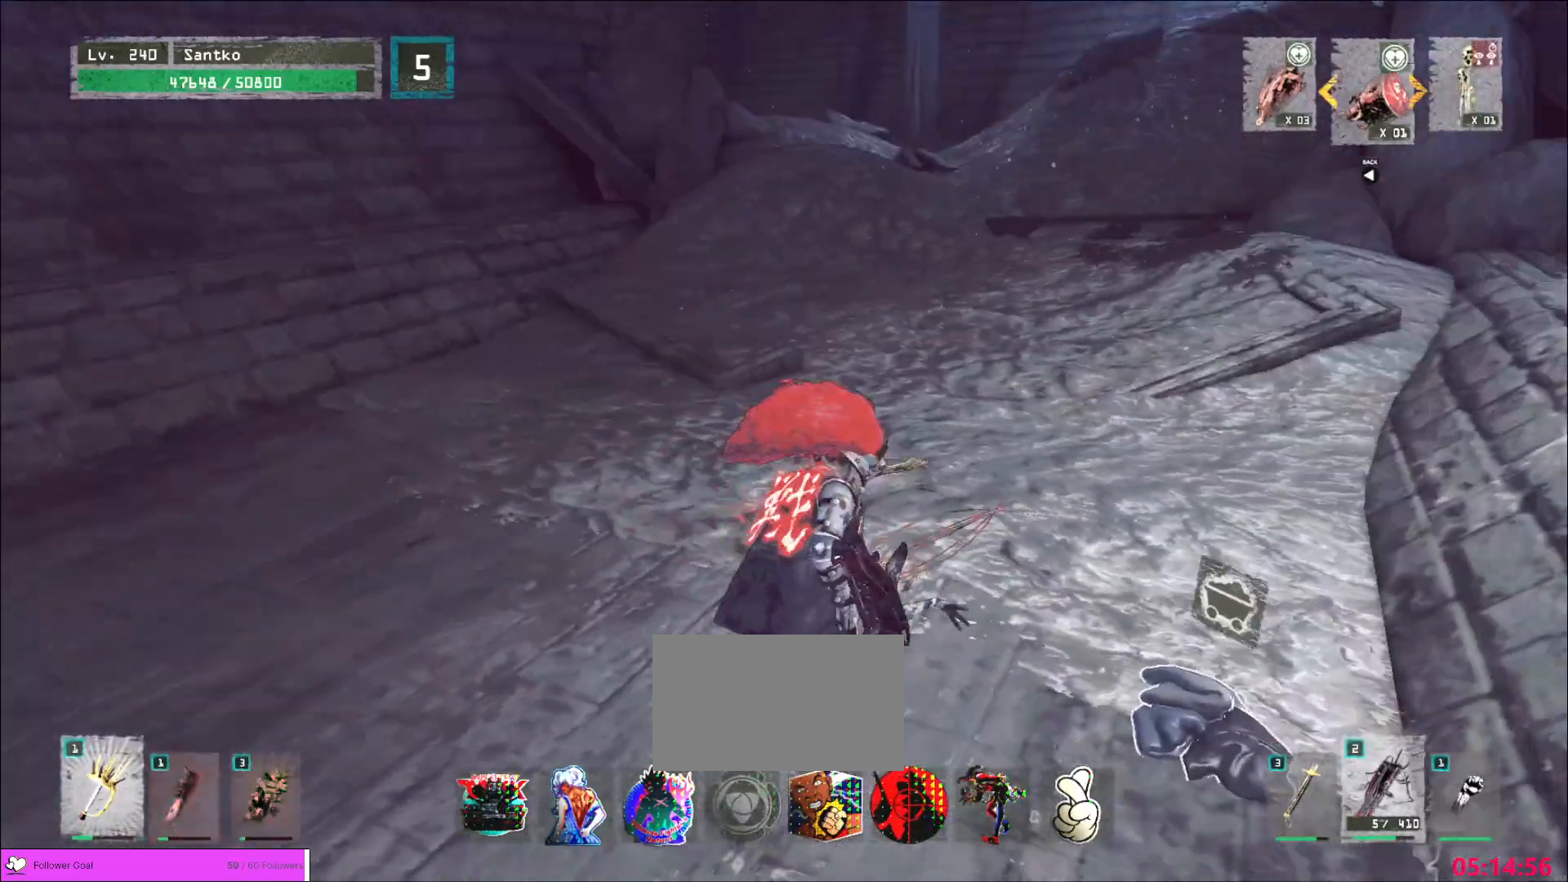
{"keys": ["ctrl", "w"], "mouse": [], "events": [[440, "ctrl", "down"]]}
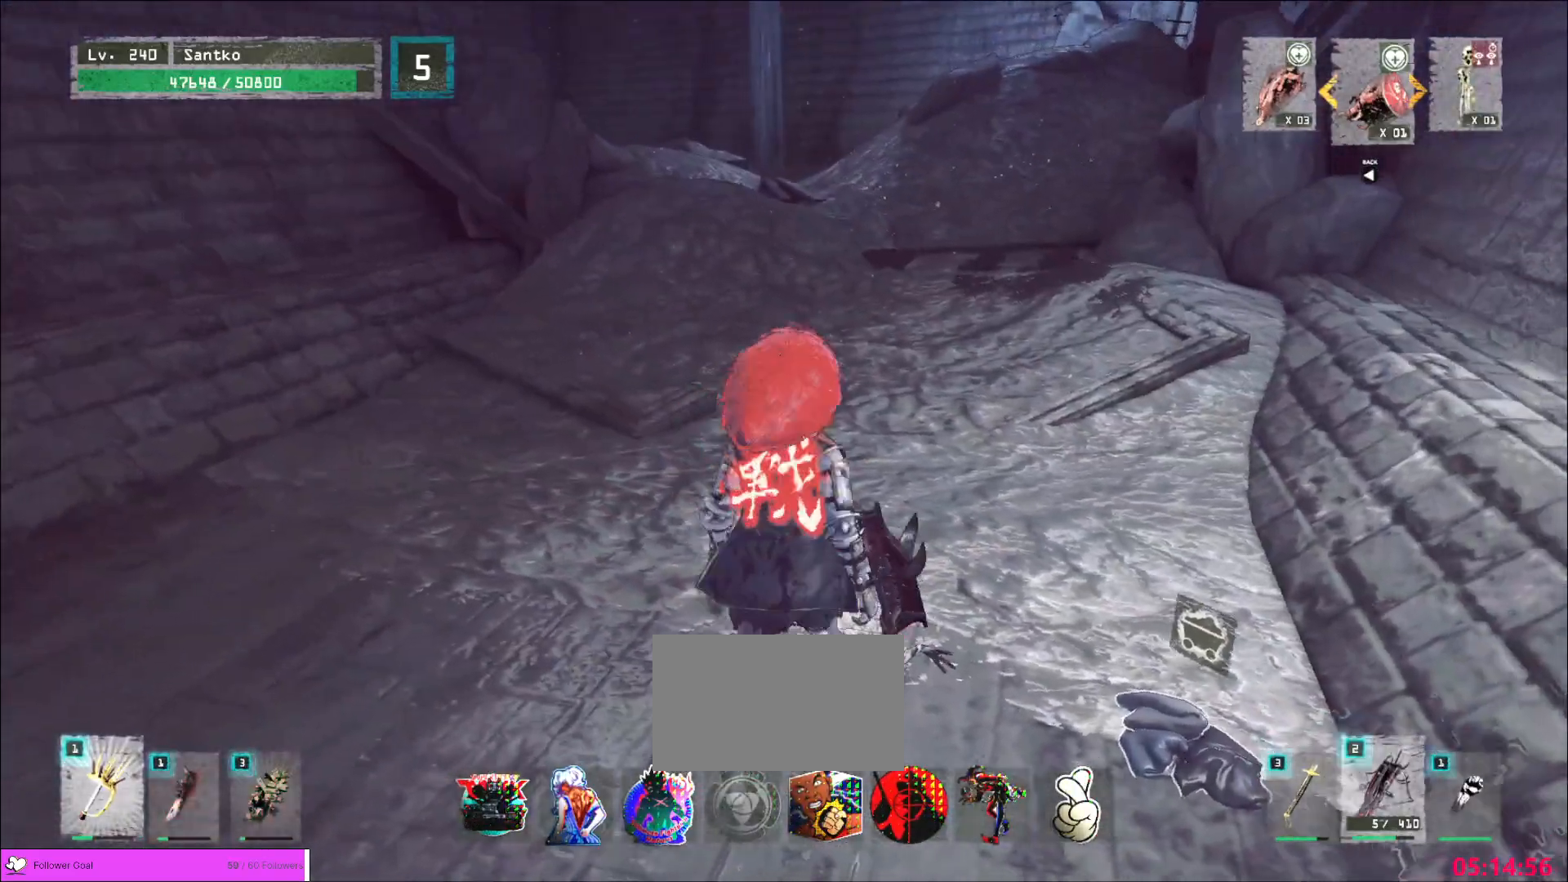
{"keys": ["w"], "mouse": [], "events": [[80, "ctrl", "up"], [160, "mouse_wheel", "down"], [280, "mouse_wheel", "up"]]}
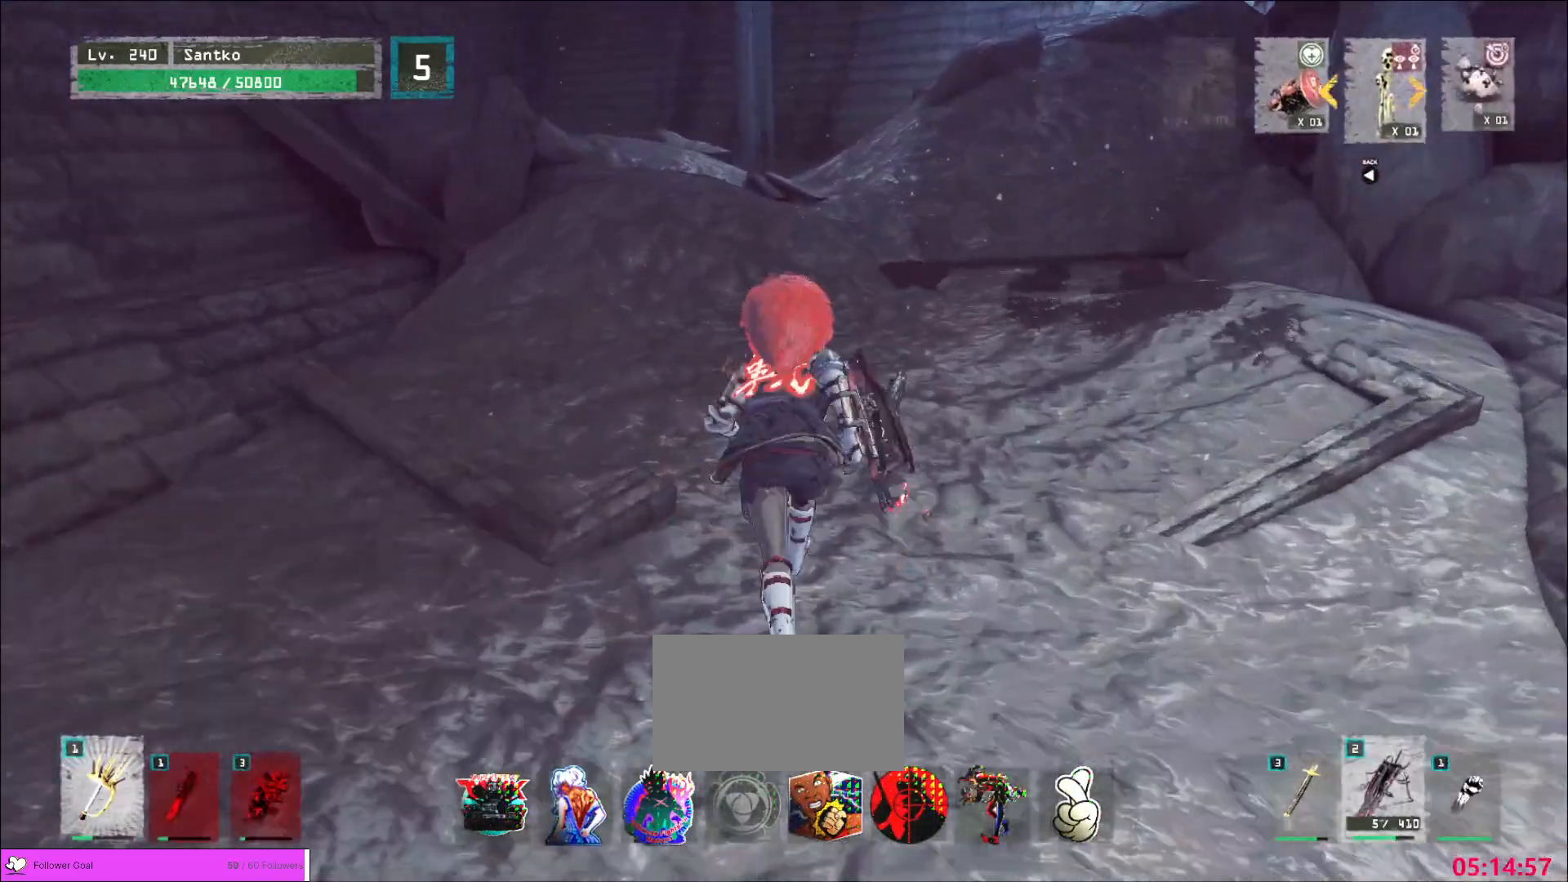
{"keys": ["w"], "mouse": [], "events": []}
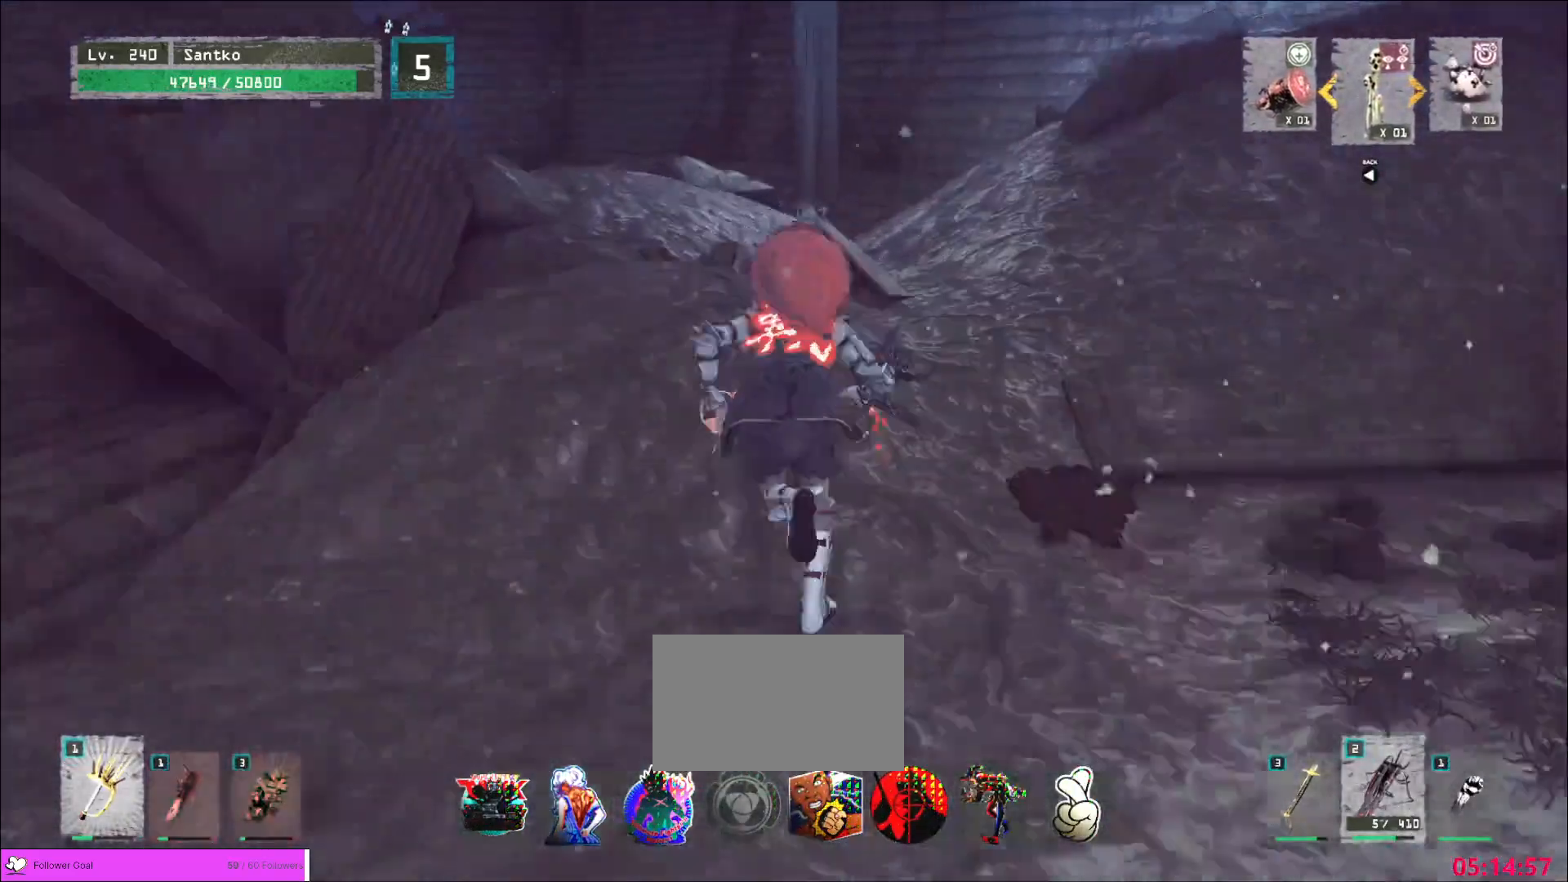
{"keys": ["w"], "mouse": [], "events": []}
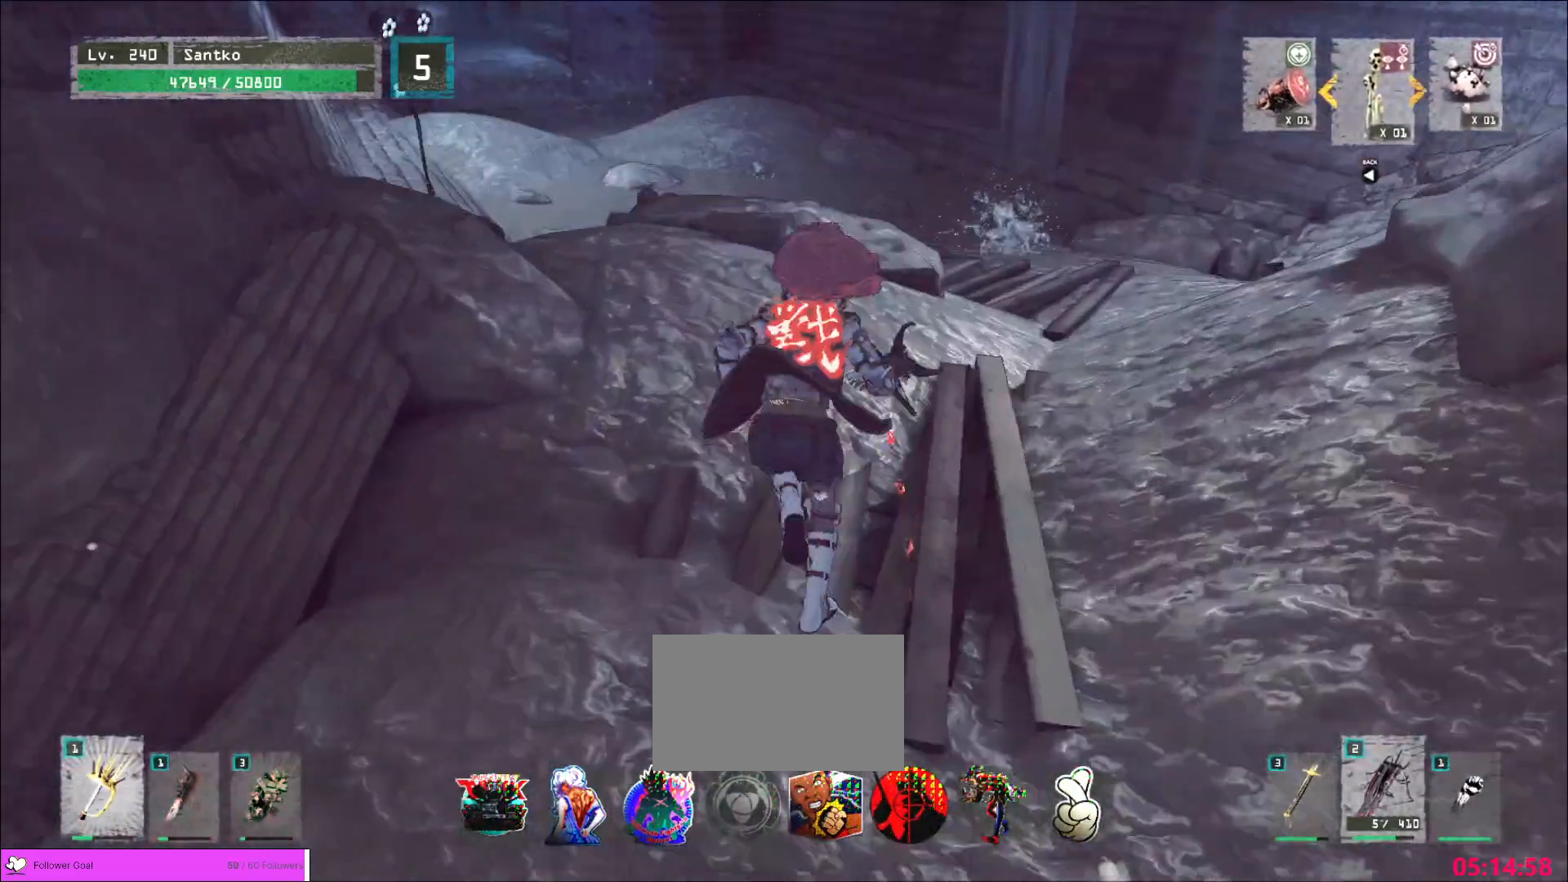
{"keys": ["w"], "mouse": [], "events": []}
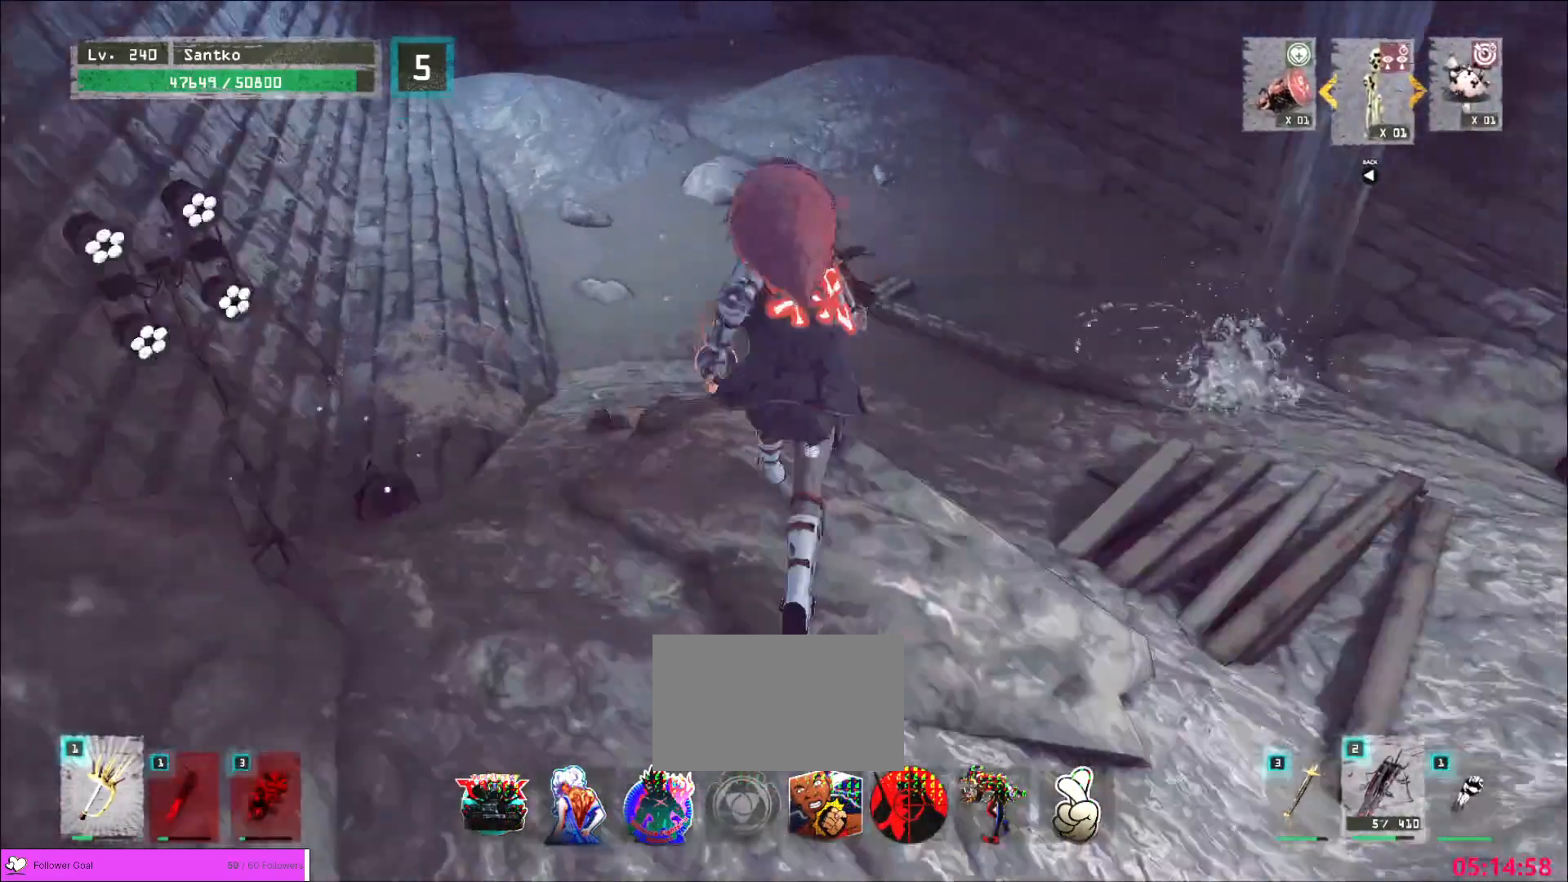
{"keys": ["w"], "mouse": [], "events": []}
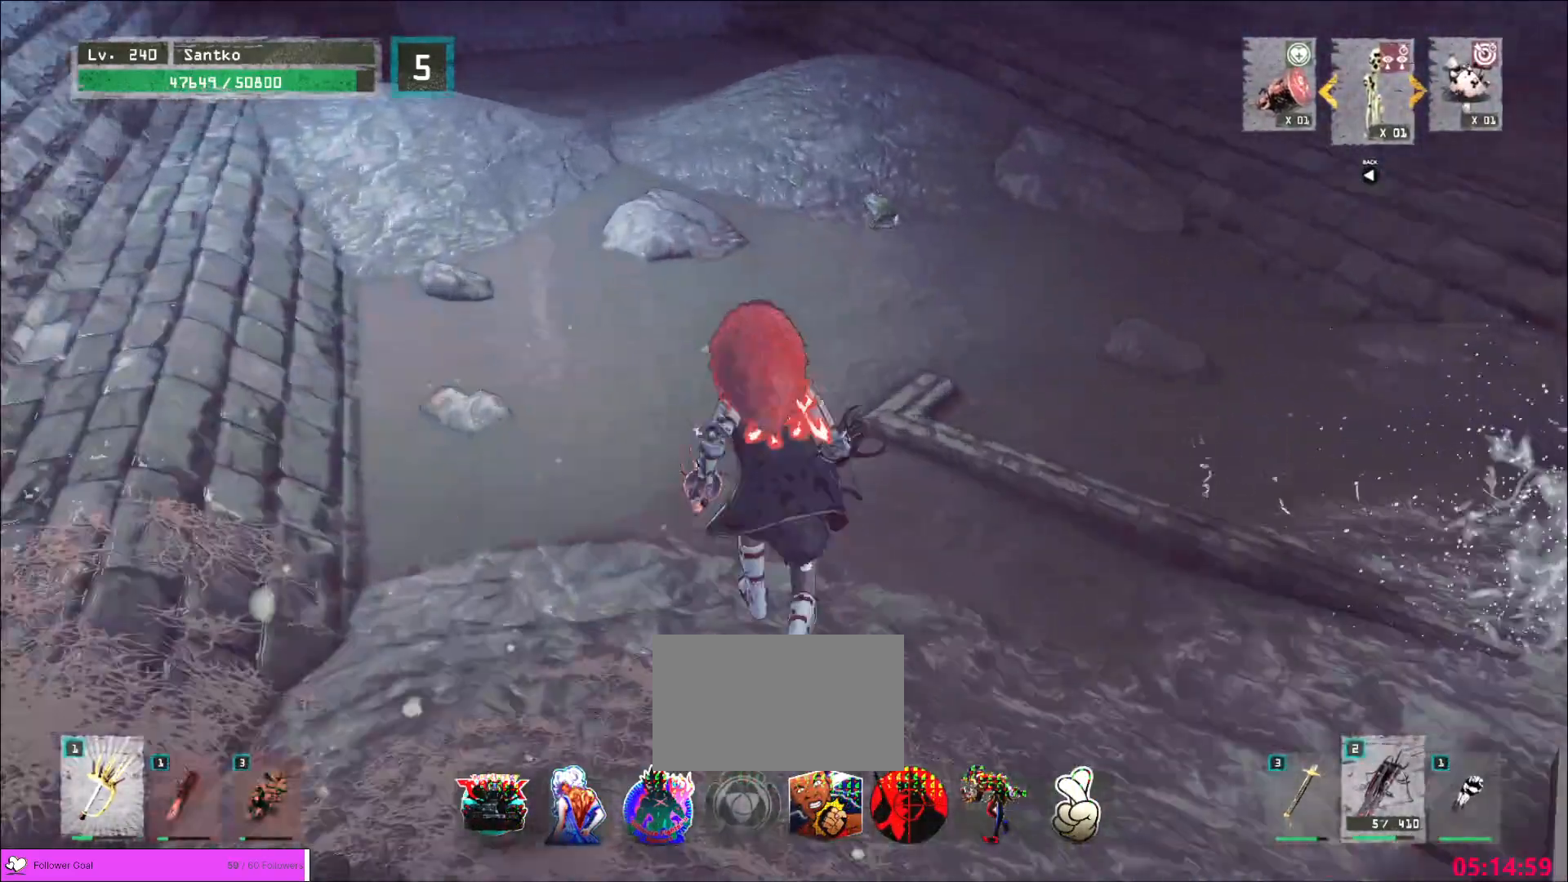
{"keys": ["w"], "mouse": [], "events": []}